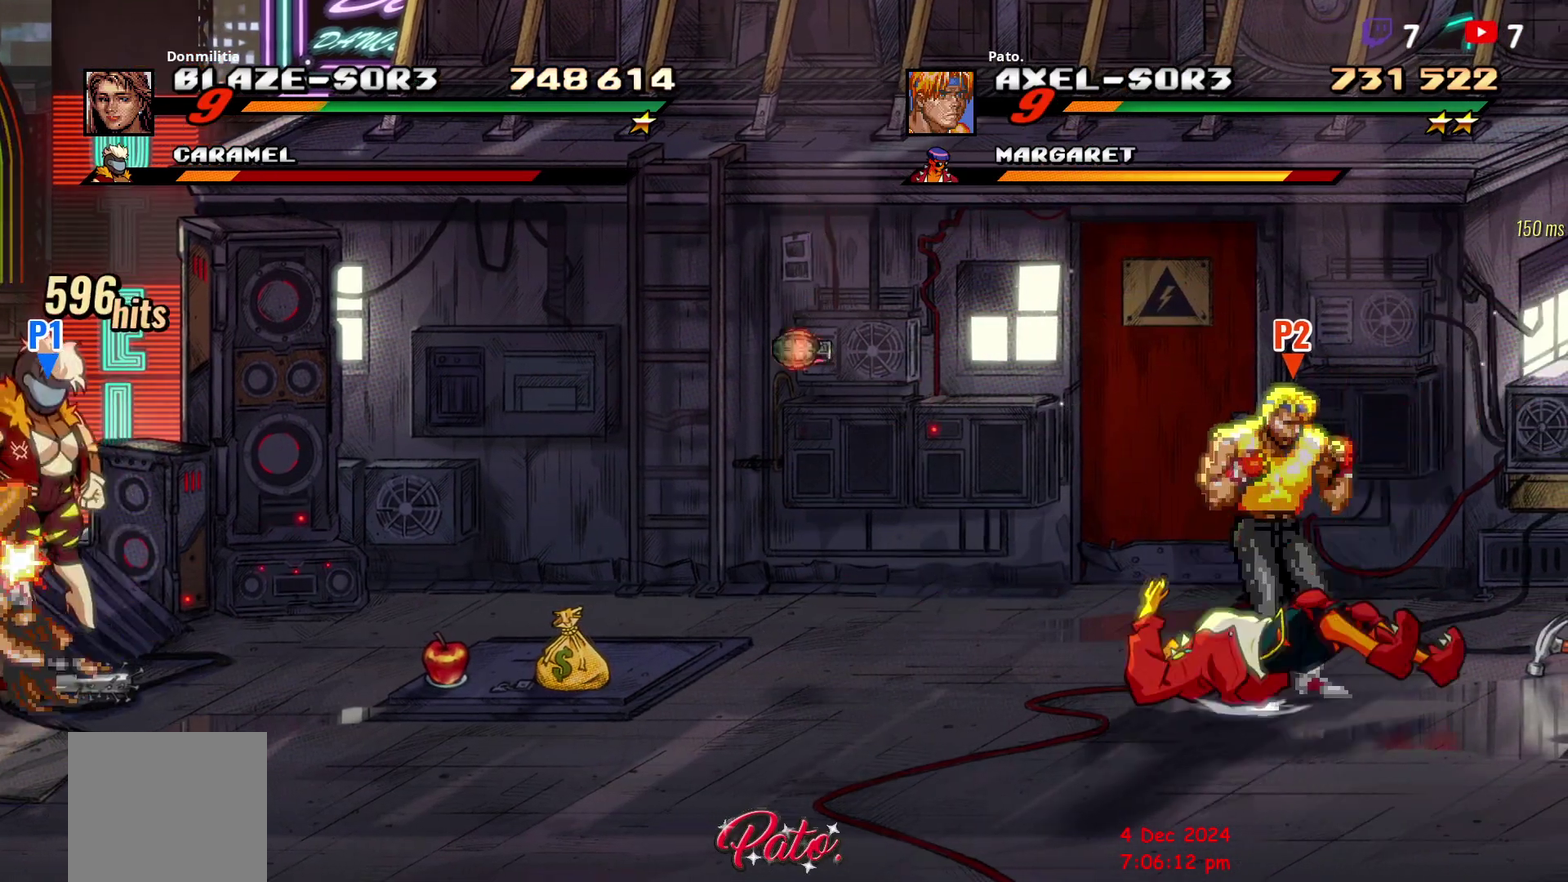
Gameplay with a controller (Xbox layout); each line is a JSON object with the inputs held at the frame after it. "events" lists button and stick changes between this image and that frame as [ms after this image, input, new state], when the widget could be followed in between. Not read: L3 R3 left_stick.
{"buttons": [], "right_stick": "center", "events": [[17, "DPAD_LEFT", "down"], [233, "DPAD_LEFT", "up"], [350, "DPAD_RIGHT", "down"], [500, "DPAD_RIGHT", "up"]]}
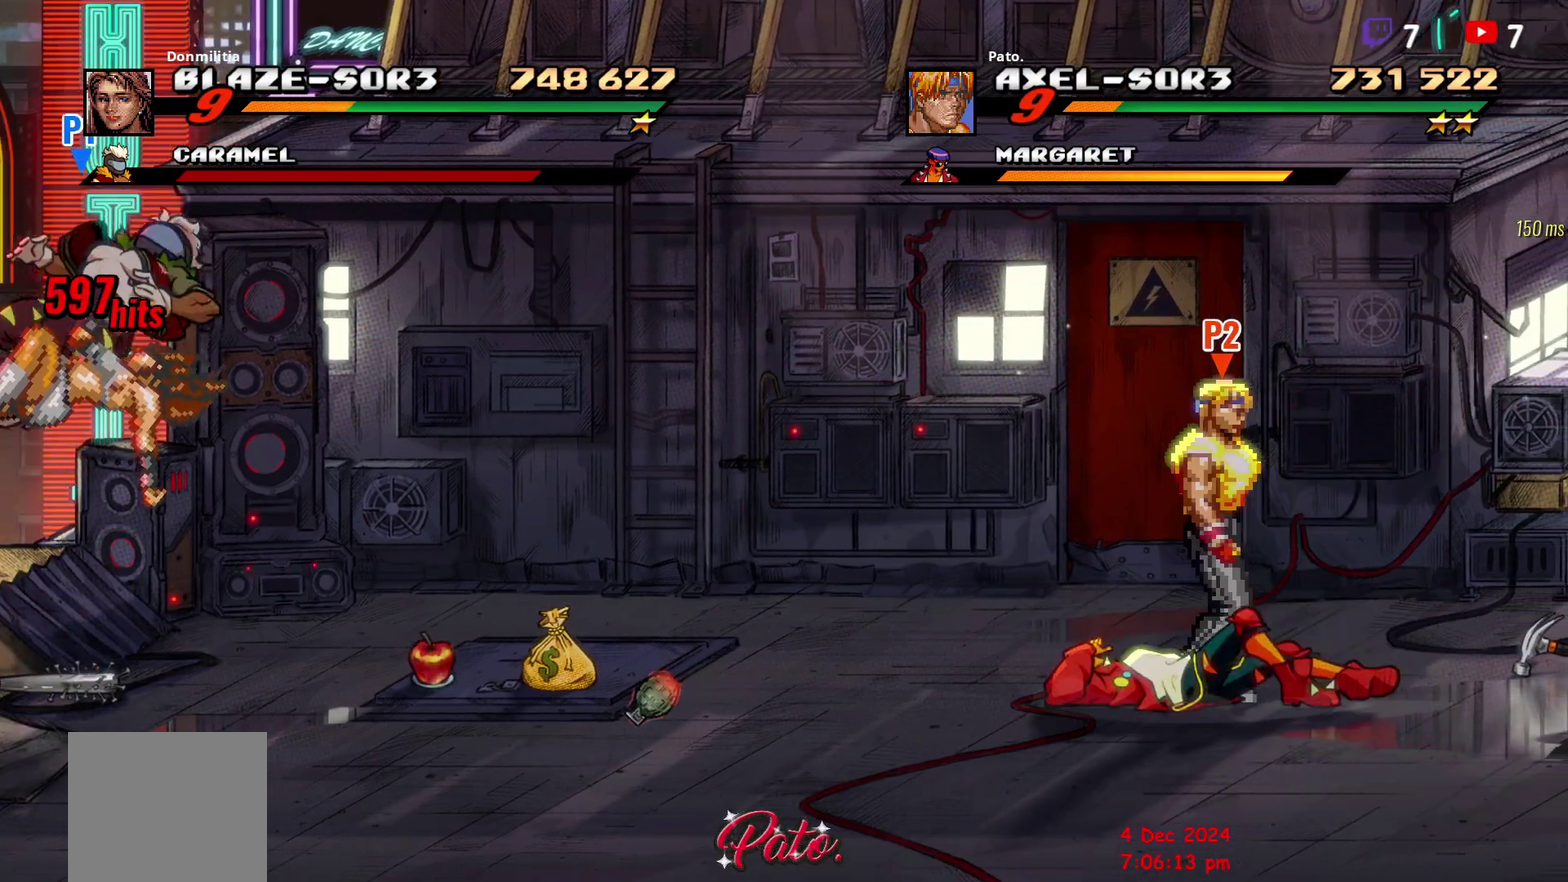
{"buttons": ["DPAD_DOWN"], "right_stick": "center", "events": [[33, "DPAD_LEFT", "down"], [133, "DPAD_LEFT", "up"], [400, "A", "down"], [417, "DPAD_DOWN", "down"], [483, "A", "up"]]}
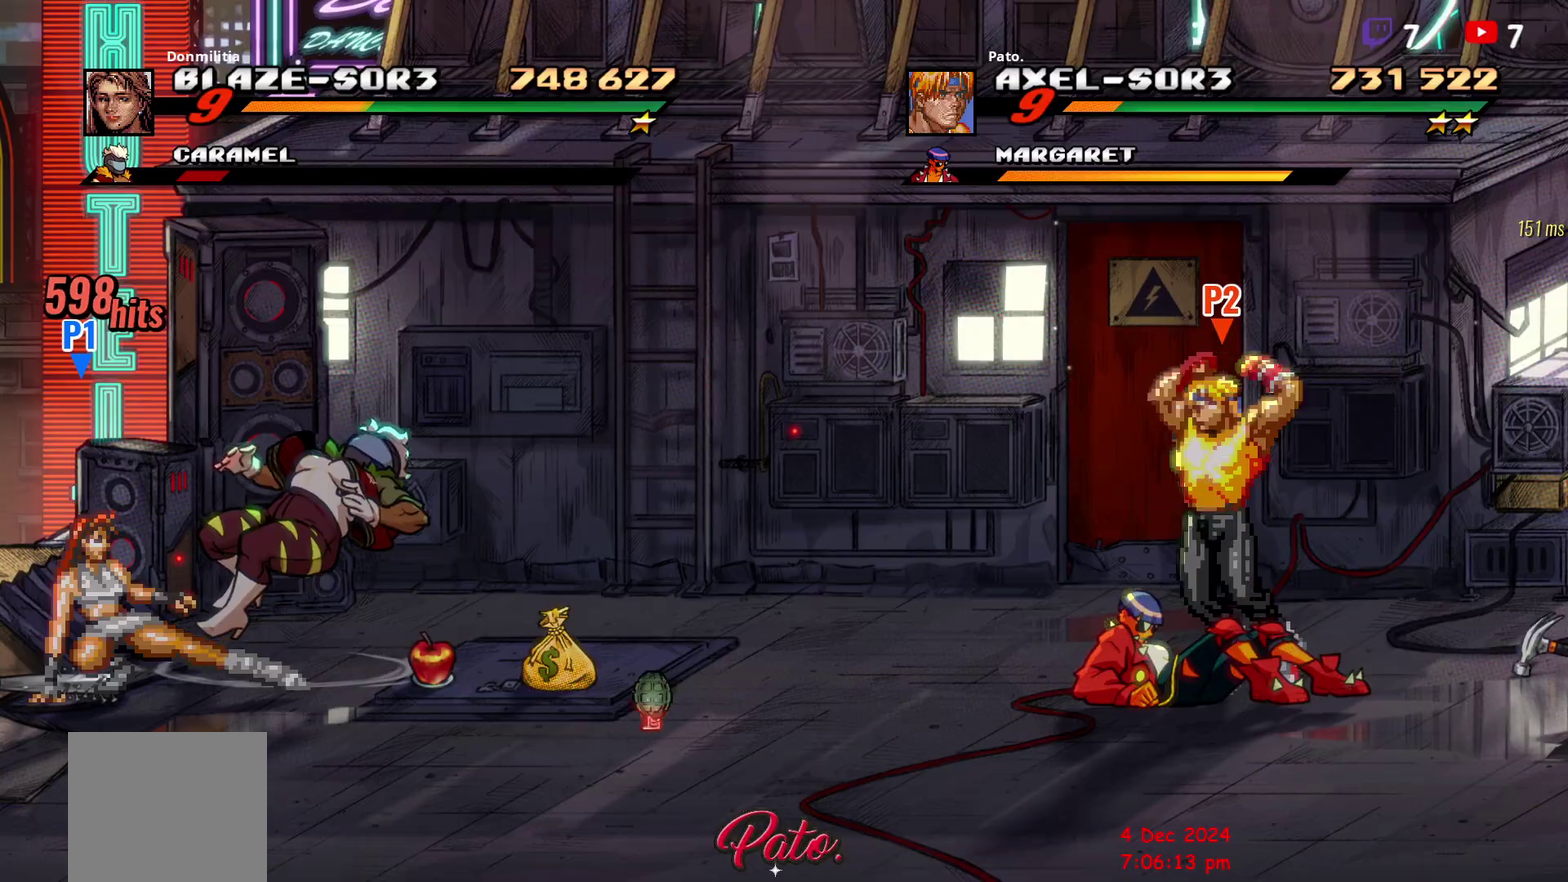
{"buttons": [], "right_stick": "center", "events": [[117, "Y", "down"], [200, "Y", "up"], [250, "DPAD_DOWN", "up"]]}
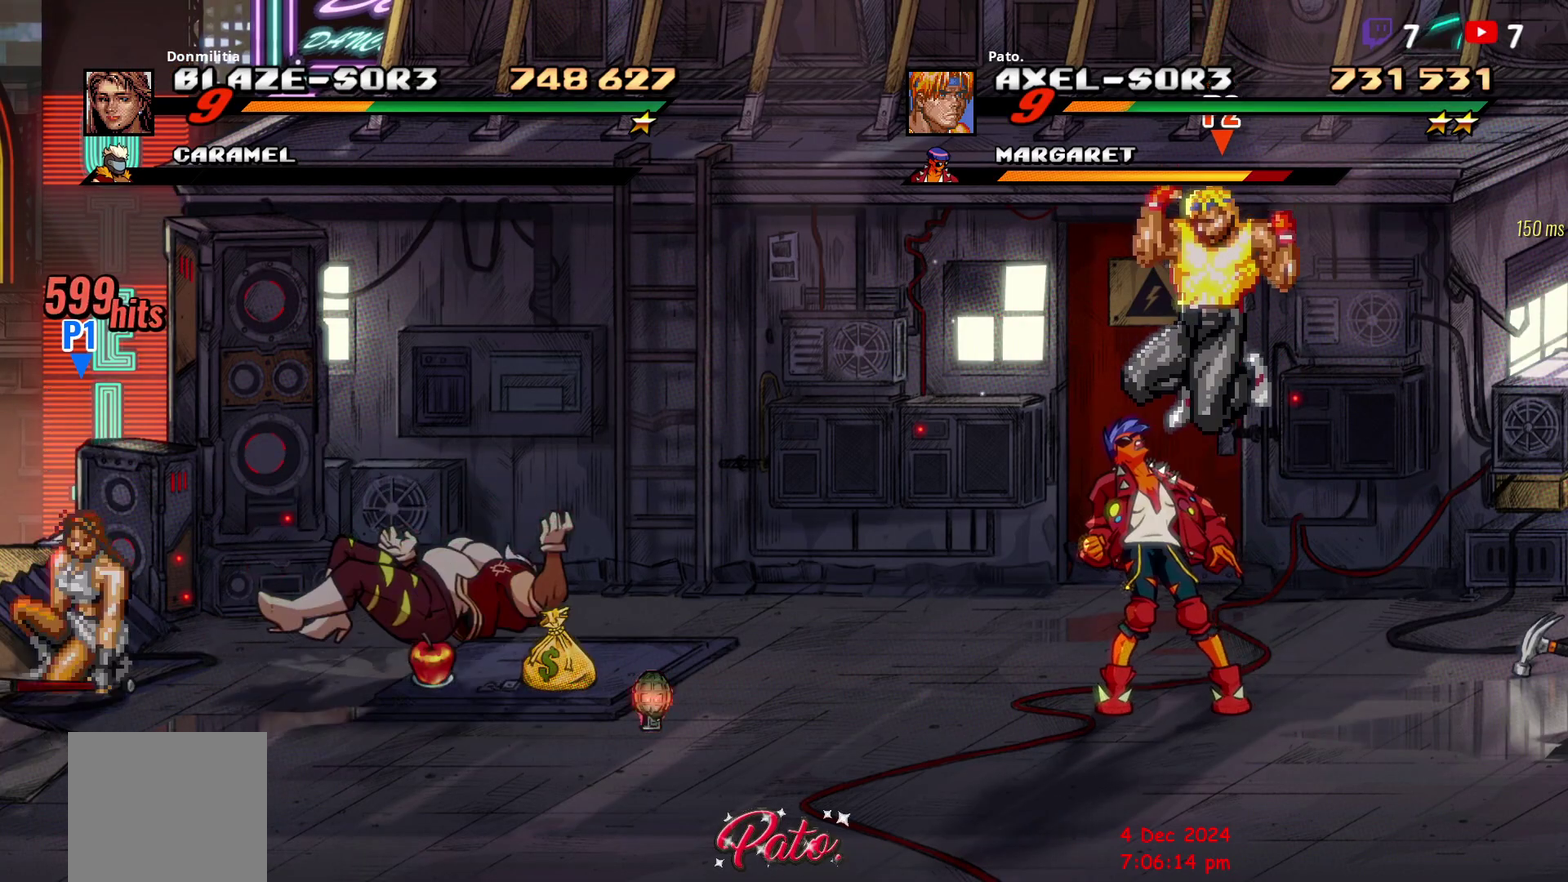
{"buttons": [], "right_stick": "center", "events": [[133, "A", "down"], [217, "A", "up"], [217, "DPAD_DOWN", "down"], [367, "Y", "down"], [450, "Y", "up"], [467, "DPAD_DOWN", "up"]]}
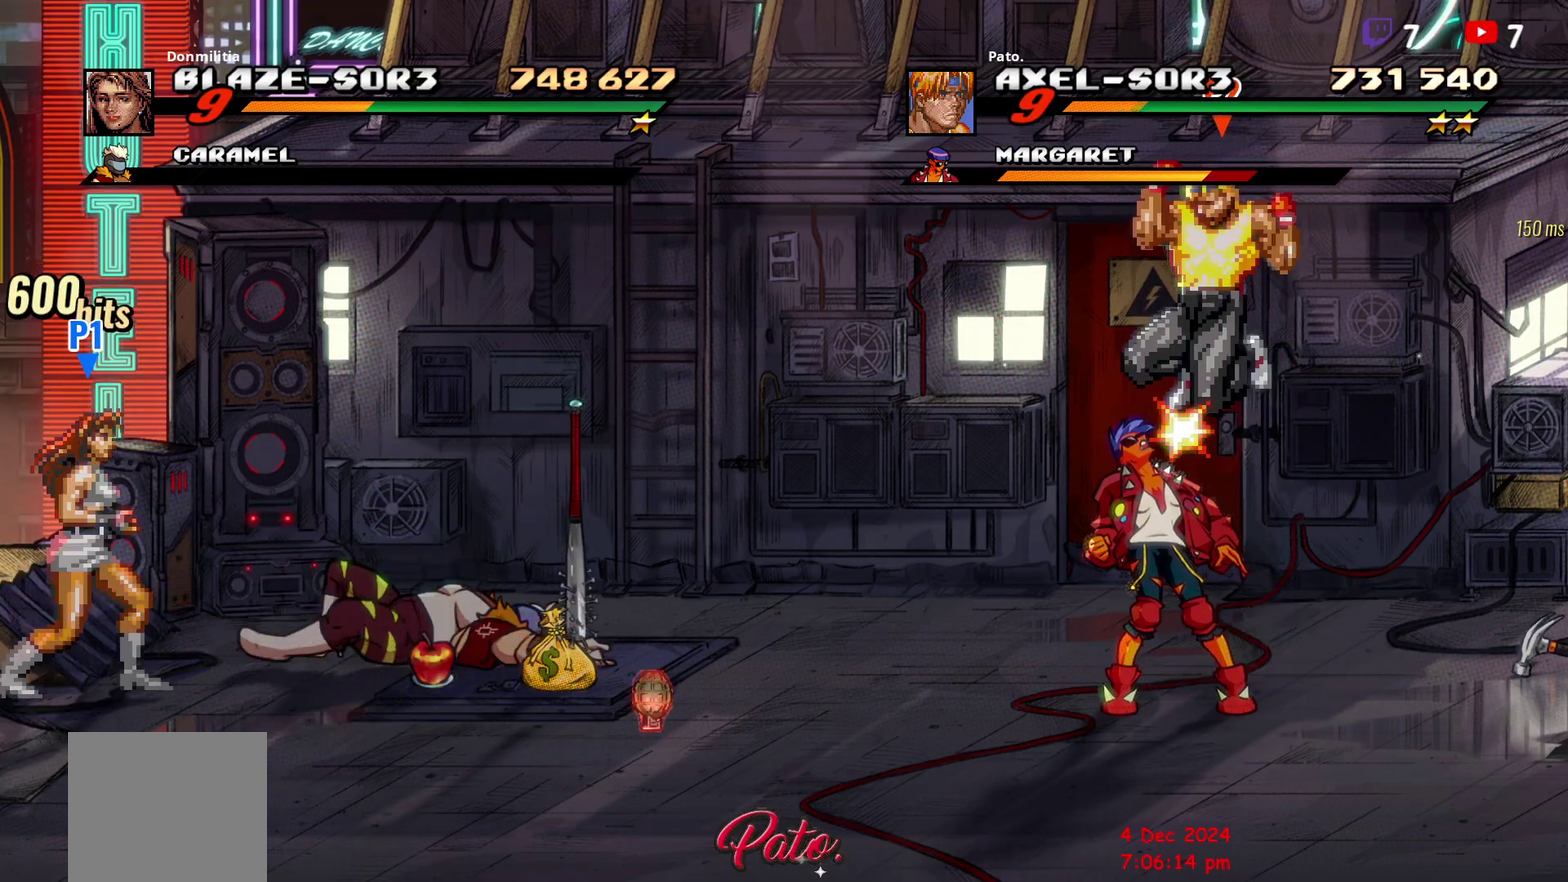
{"buttons": ["A", "DPAD_DOWN"], "right_stick": "center", "events": [[417, "A", "down"], [500, "DPAD_DOWN", "down"]]}
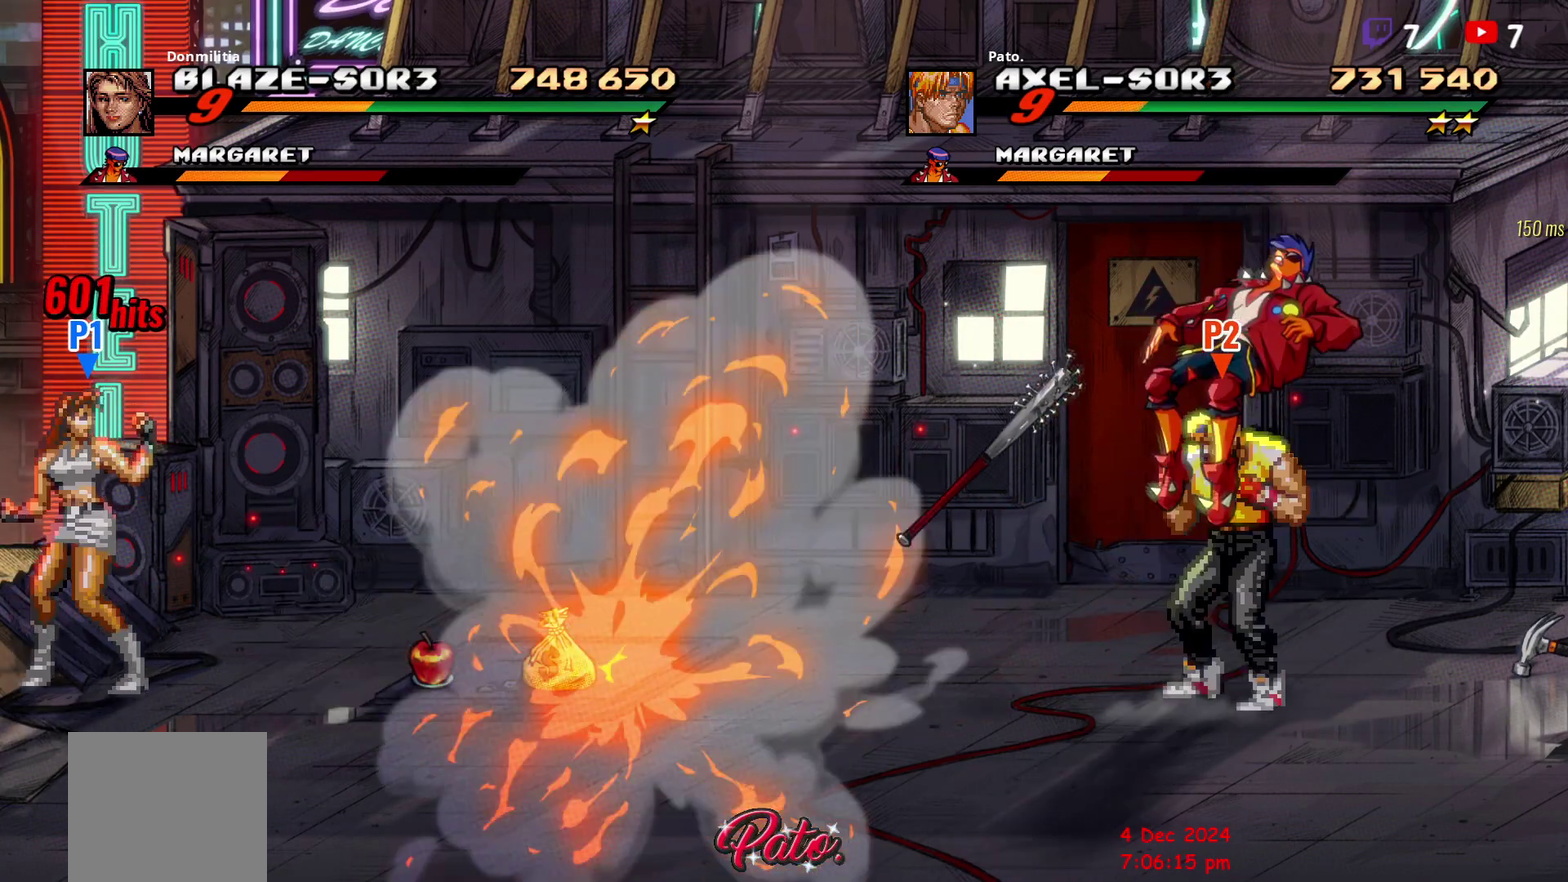
{"buttons": ["DPAD_RIGHT"], "right_stick": "center", "events": [[50, "A", "up"], [183, "DPAD_DOWN", "up"], [400, "DPAD_RIGHT", "down"]]}
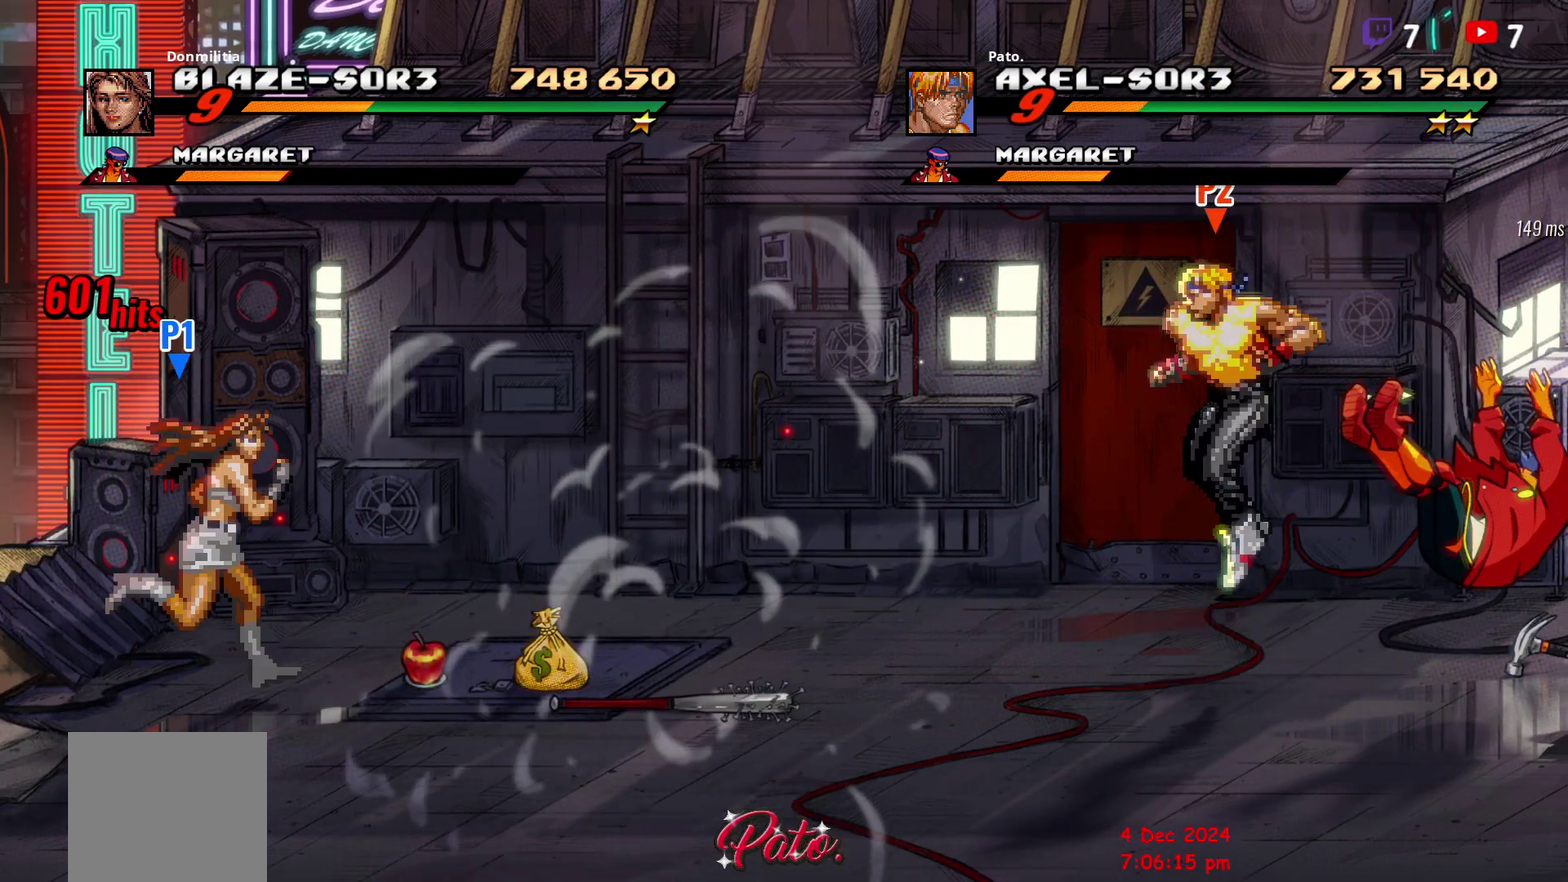
{"buttons": ["DPAD_RIGHT"], "right_stick": "center", "events": []}
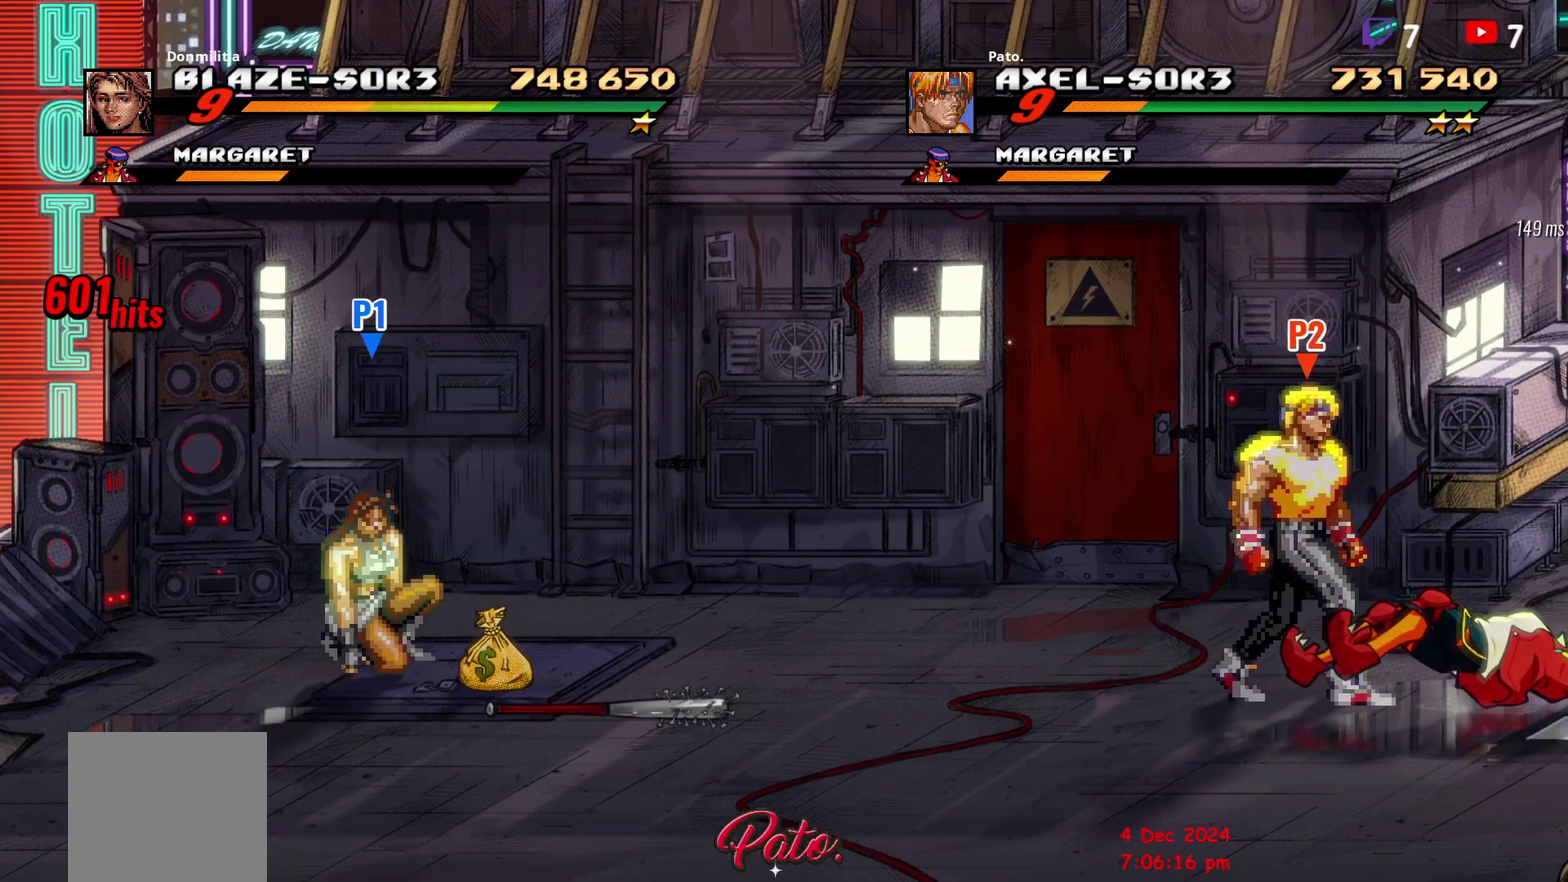
{"buttons": ["A", "DPAD_DOWN"], "right_stick": "center", "events": [[250, "DPAD_RIGHT", "up"], [417, "A", "down"], [500, "DPAD_DOWN", "down"]]}
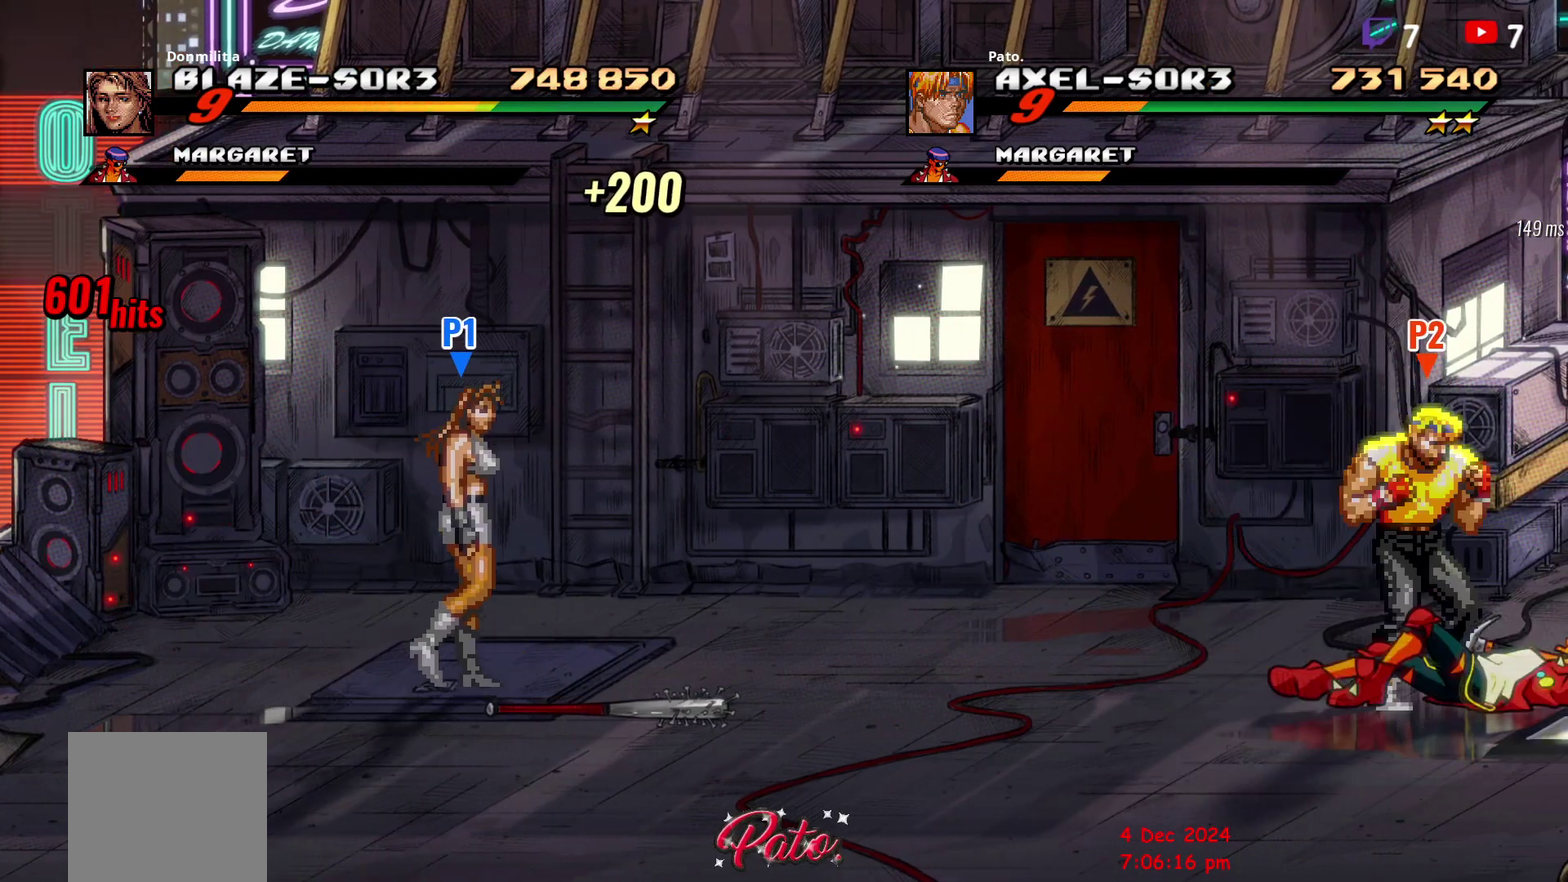
{"buttons": [], "right_stick": "center", "events": [[17, "A", "up"], [150, "Y", "down"], [250, "Y", "up"], [267, "DPAD_DOWN", "up"]]}
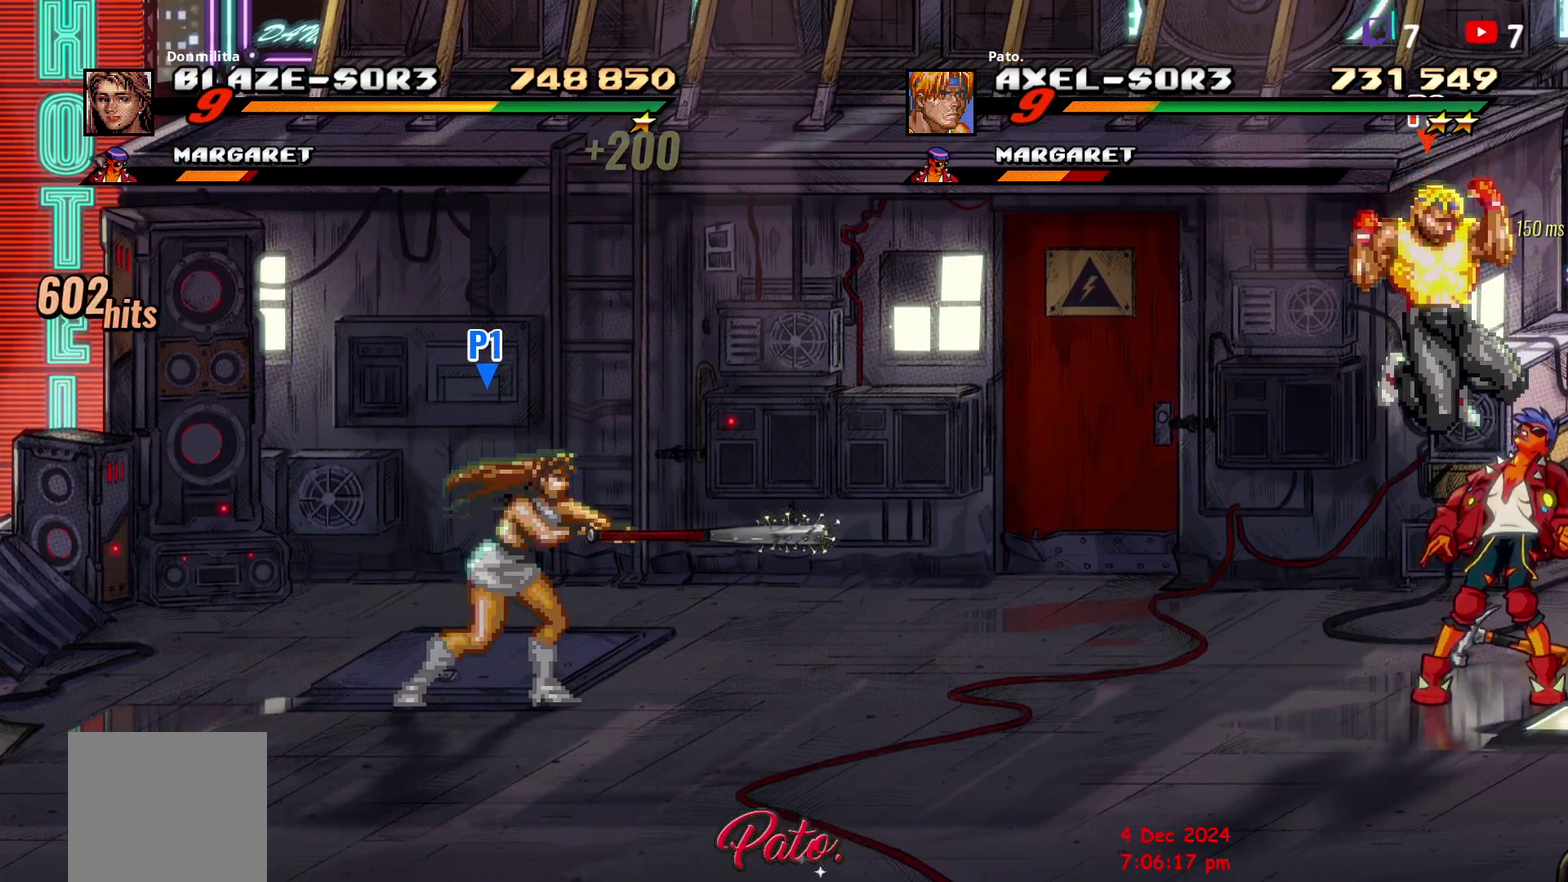
{"buttons": [], "right_stick": "center", "events": [[83, "DPAD_RIGHT", "down"], [283, "DPAD_RIGHT", "up"], [367, "Y", "down"], [433, "Y", "up"], [450, "DPAD_RIGHT", "down"], [500, "DPAD_RIGHT", "up"]]}
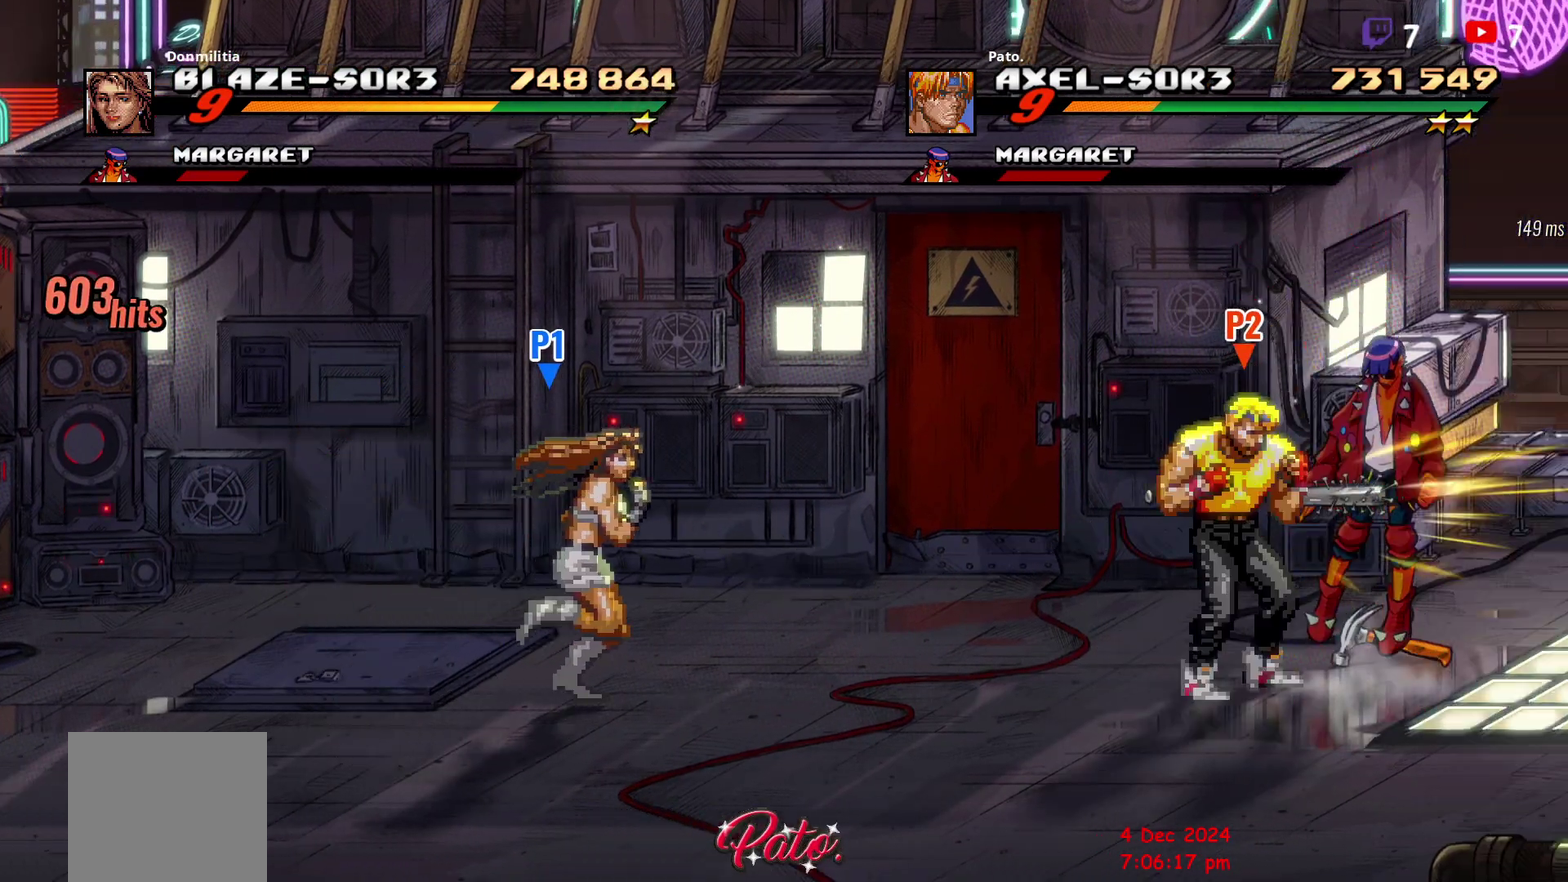
{"buttons": [], "right_stick": "center", "events": [[17, "Y", "down"], [33, "DPAD_RIGHT", "down"], [83, "Y", "up"], [100, "DPAD_RIGHT", "up"], [133, "DPAD_RIGHT", "down"], [150, "Y", "down"], [217, "Y", "up"], [283, "DPAD_RIGHT", "up"]]}
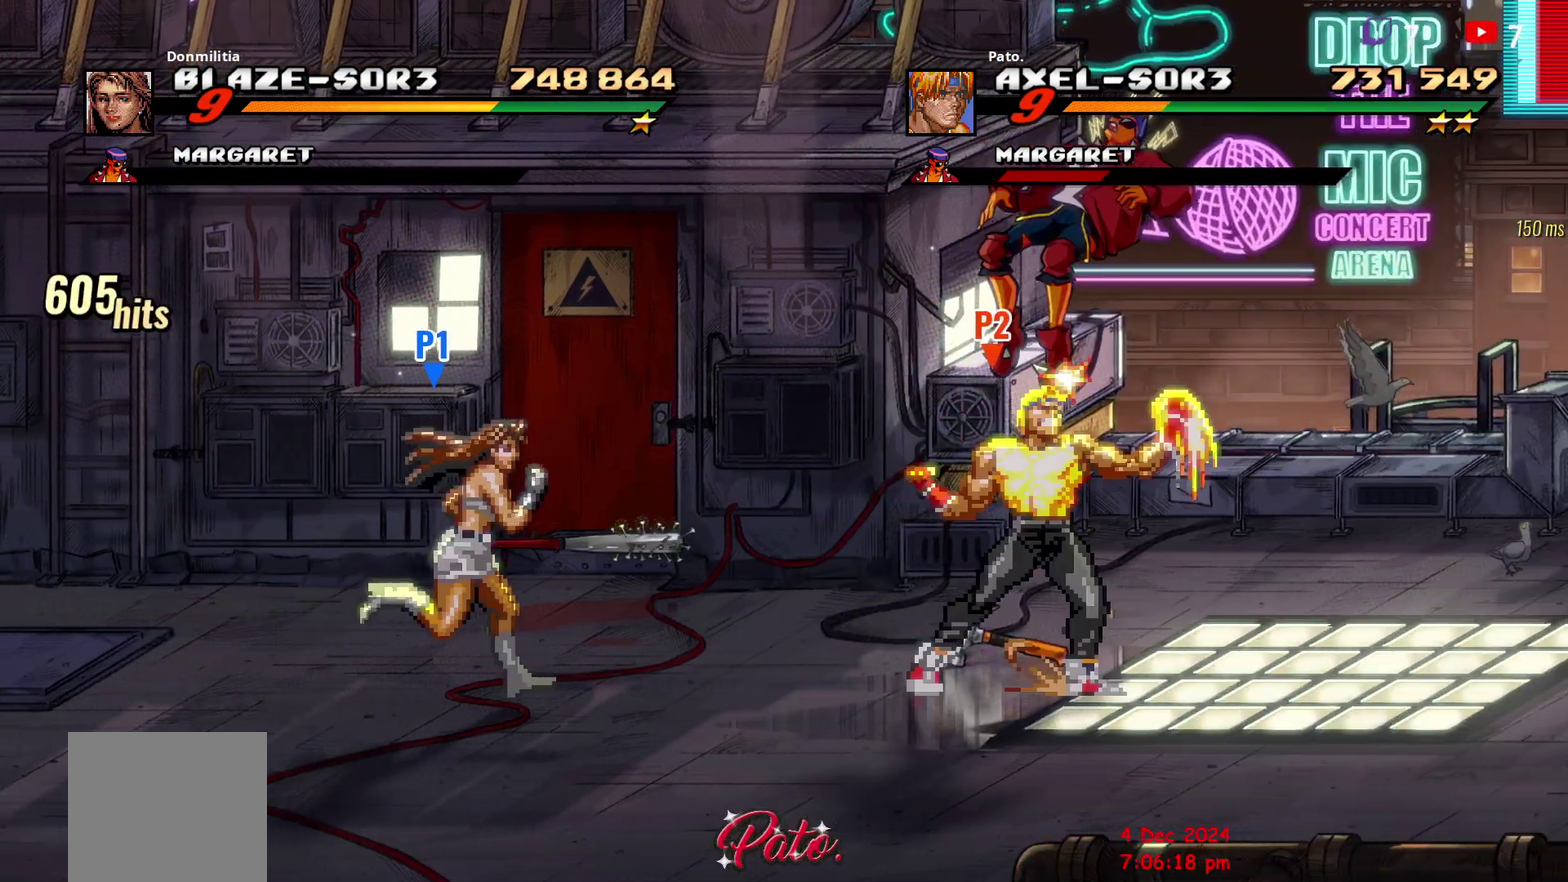
{"buttons": ["DPAD_UP", "DPAD_RIGHT"], "right_stick": "center", "events": [[167, "DPAD_RIGHT", "down"], [417, "DPAD_UP", "down"]]}
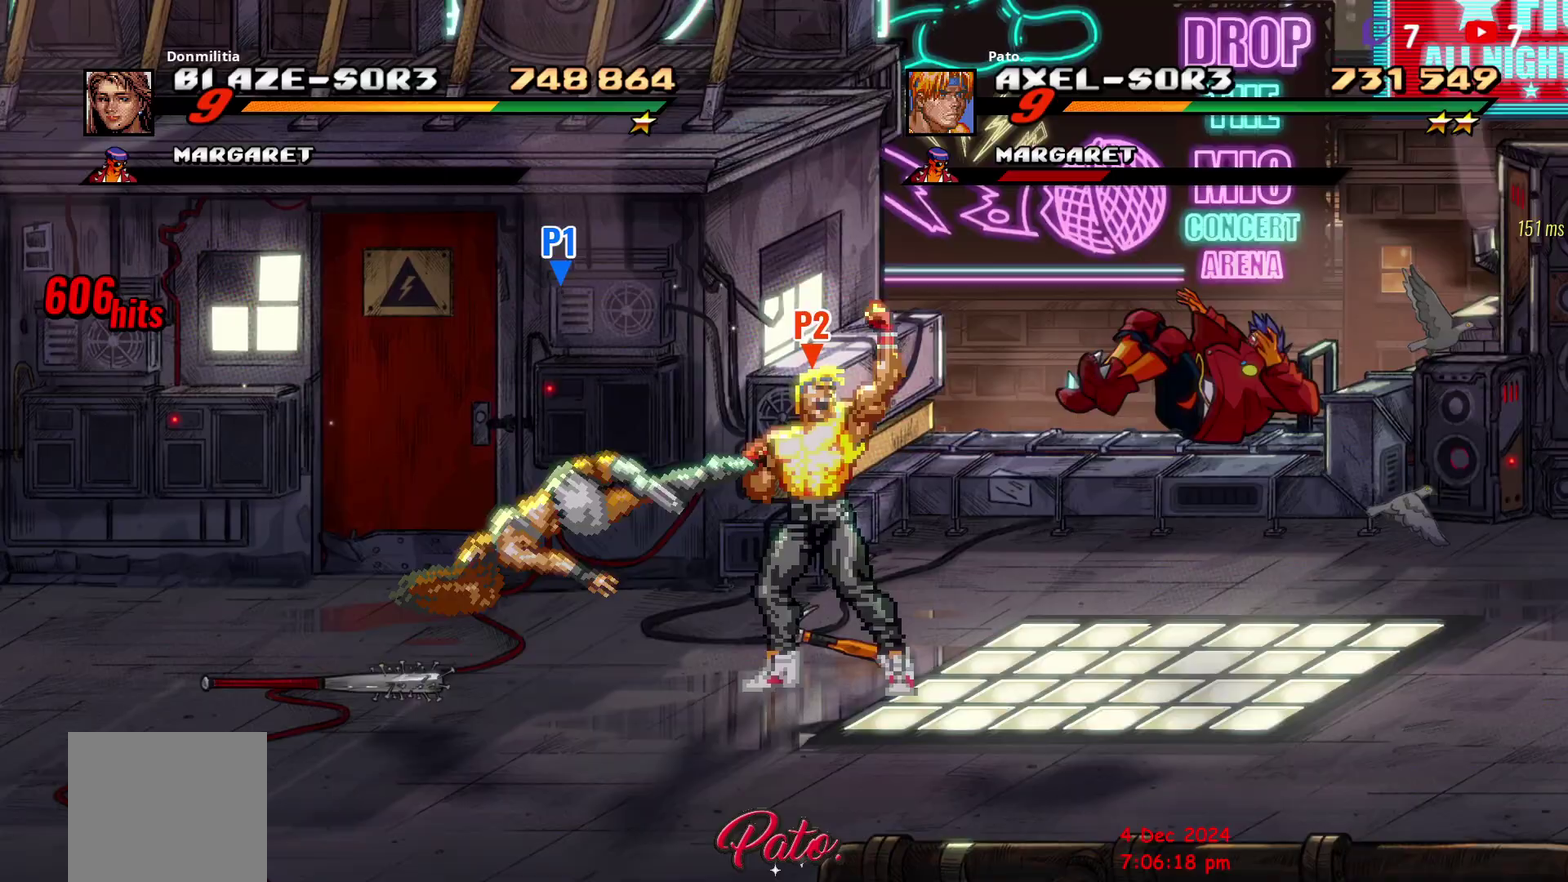
{"buttons": [], "right_stick": "center", "events": [[433, "DPAD_UP", "up"], [483, "DPAD_RIGHT", "up"]]}
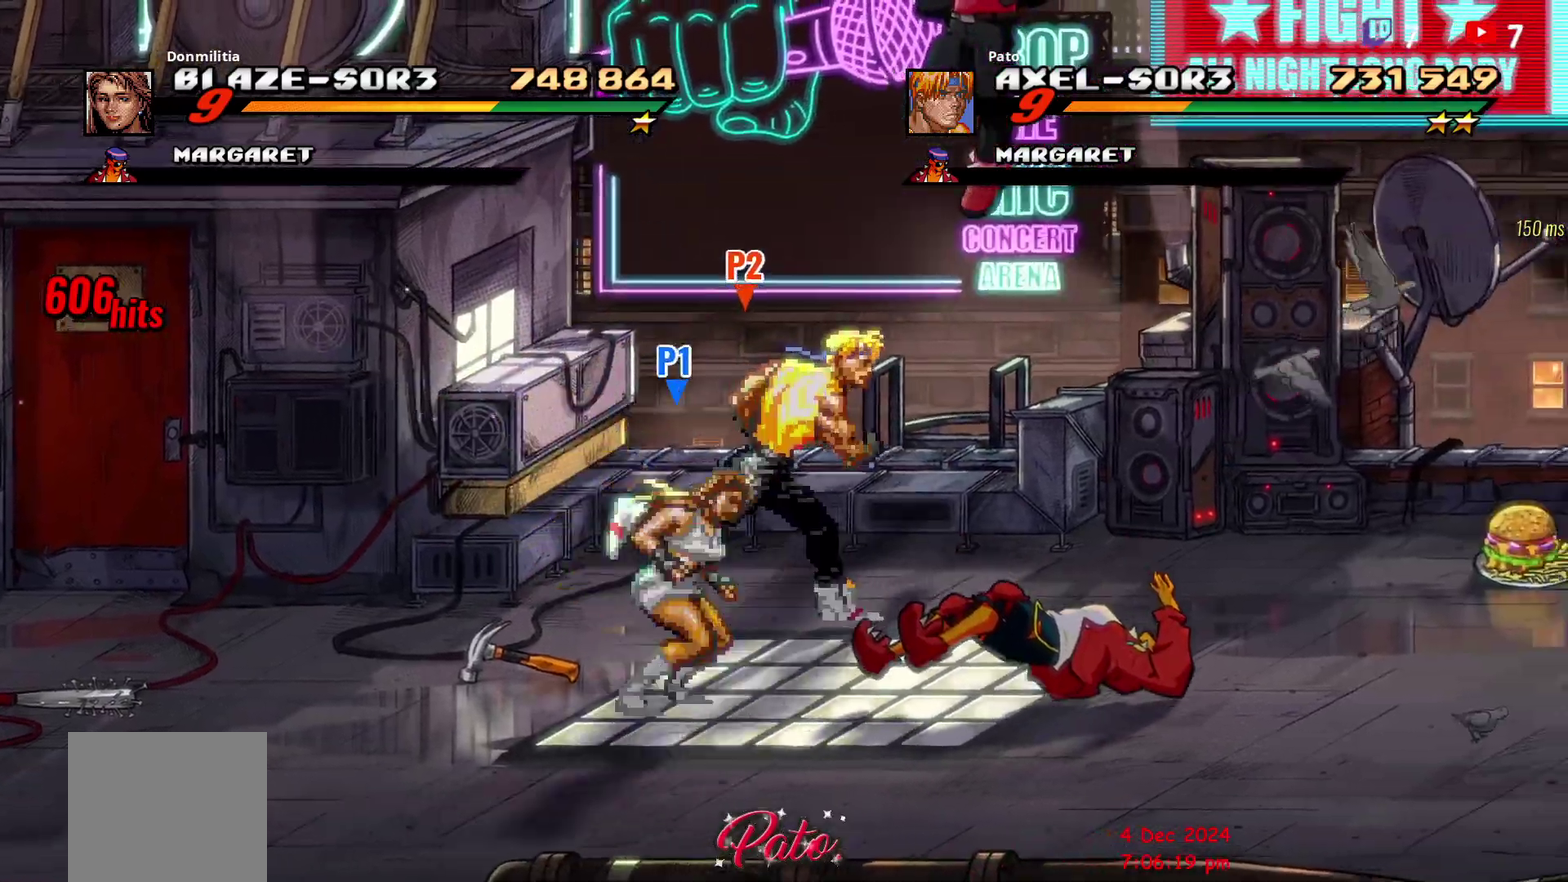
{"buttons": ["L1", "DPAD_RIGHT"], "right_stick": "center", "events": [[250, "DPAD_RIGHT", "down"], [250, "Y", "down"], [350, "Y", "up"], [450, "L1", "down"]]}
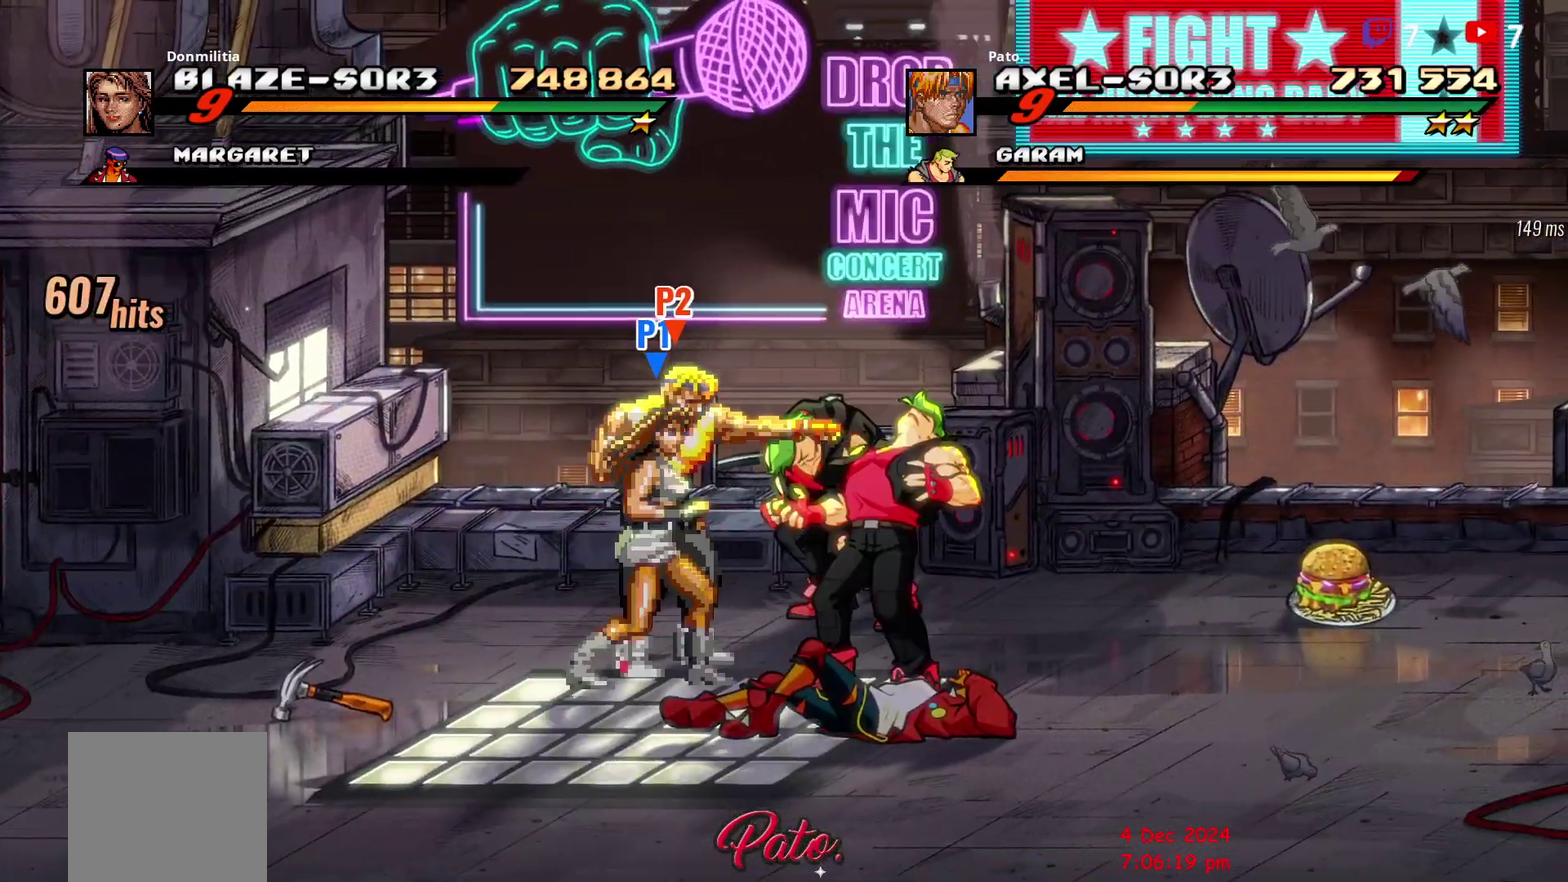
{"buttons": [], "right_stick": "center", "events": [[50, "L1", "up"], [483, "DPAD_RIGHT", "up"]]}
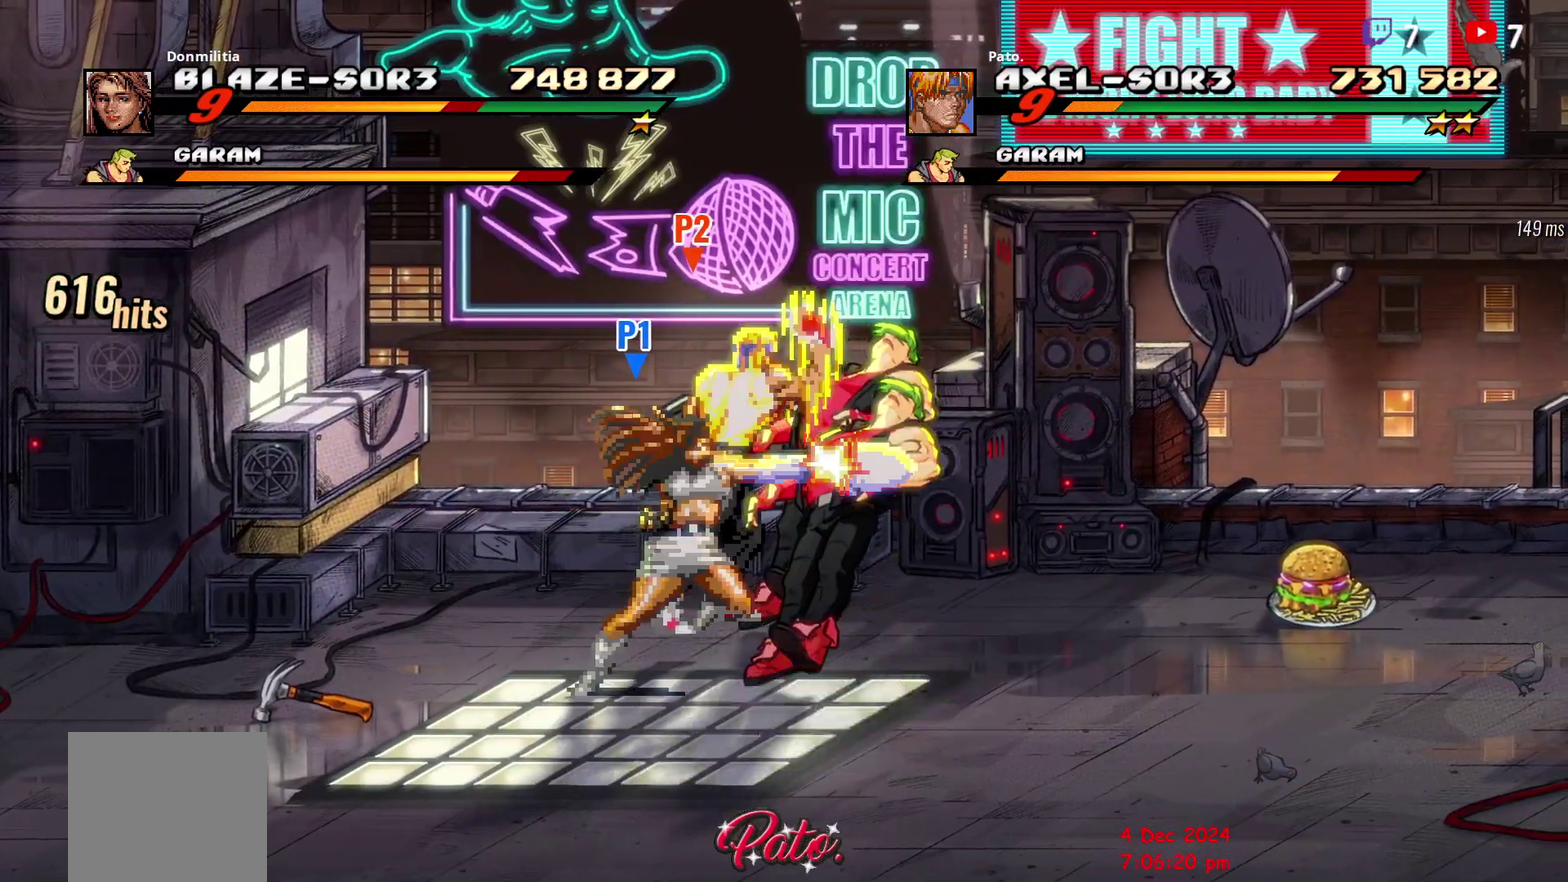
{"buttons": [], "right_stick": "center", "events": [[67, "Y", "down"], [167, "Y", "up"], [267, "DPAD_RIGHT", "down"], [317, "DPAD_RIGHT", "up"], [367, "DPAD_RIGHT", "down"], [500, "DPAD_RIGHT", "up"]]}
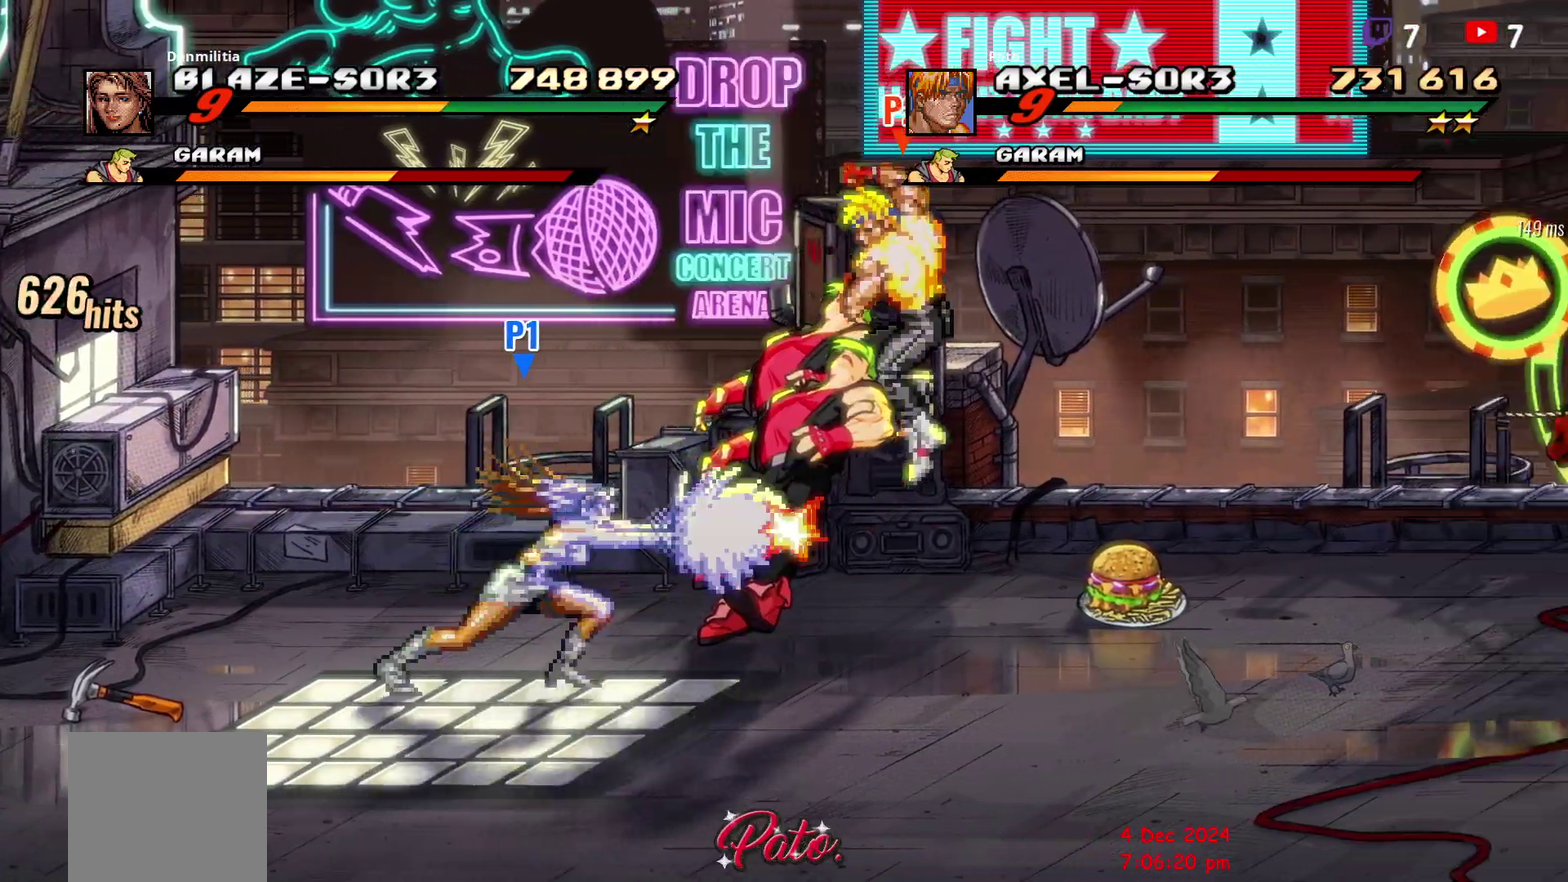
{"buttons": ["Y"], "right_stick": "center", "events": [[50, "DPAD_RIGHT", "down"], [150, "Y", "down"], [450, "DPAD_RIGHT", "up"]]}
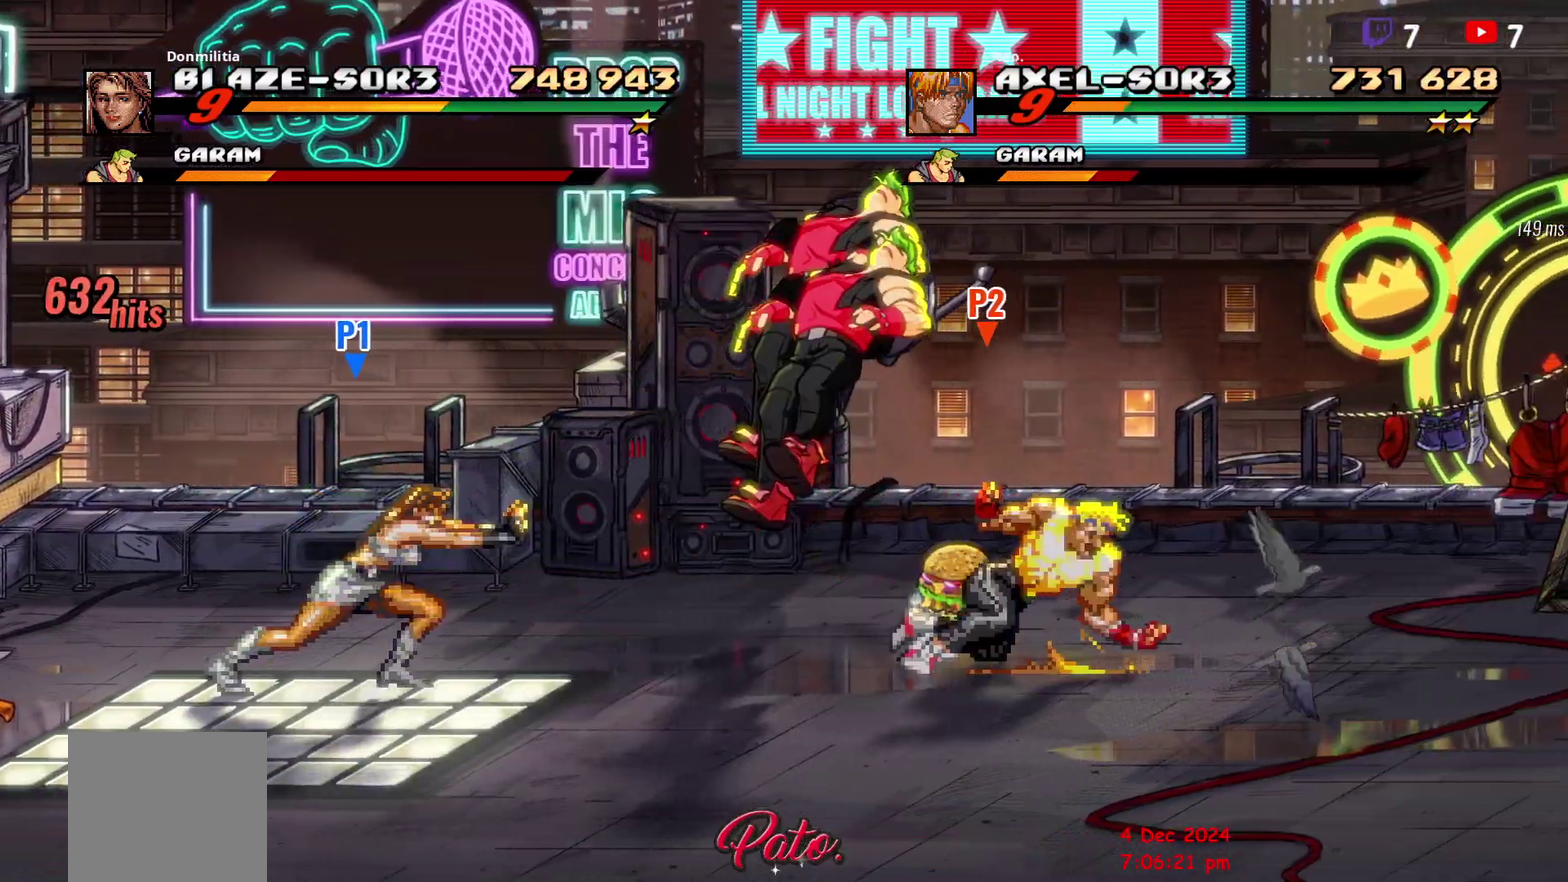
{"buttons": ["DPAD_RIGHT"], "right_stick": "center", "events": [[150, "Y", "up"], [233, "DPAD_RIGHT", "down"], [283, "DPAD_RIGHT", "up"], [350, "DPAD_RIGHT", "down"]]}
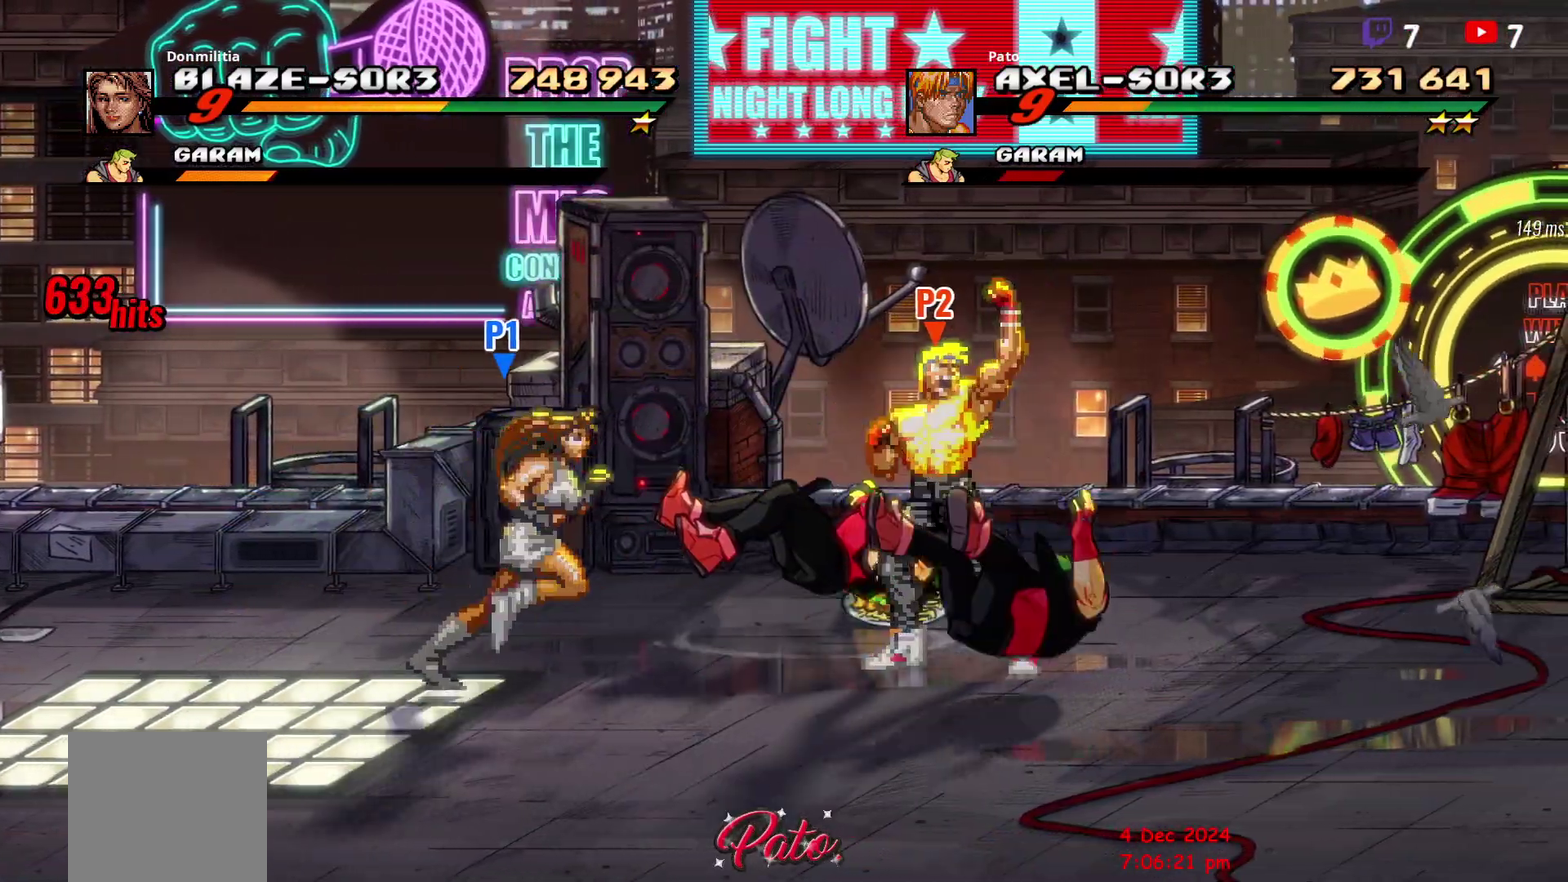
{"buttons": [], "right_stick": "center", "events": [[200, "DPAD_RIGHT", "up"], [283, "DPAD_LEFT", "down"], [417, "DPAD_LEFT", "up"]]}
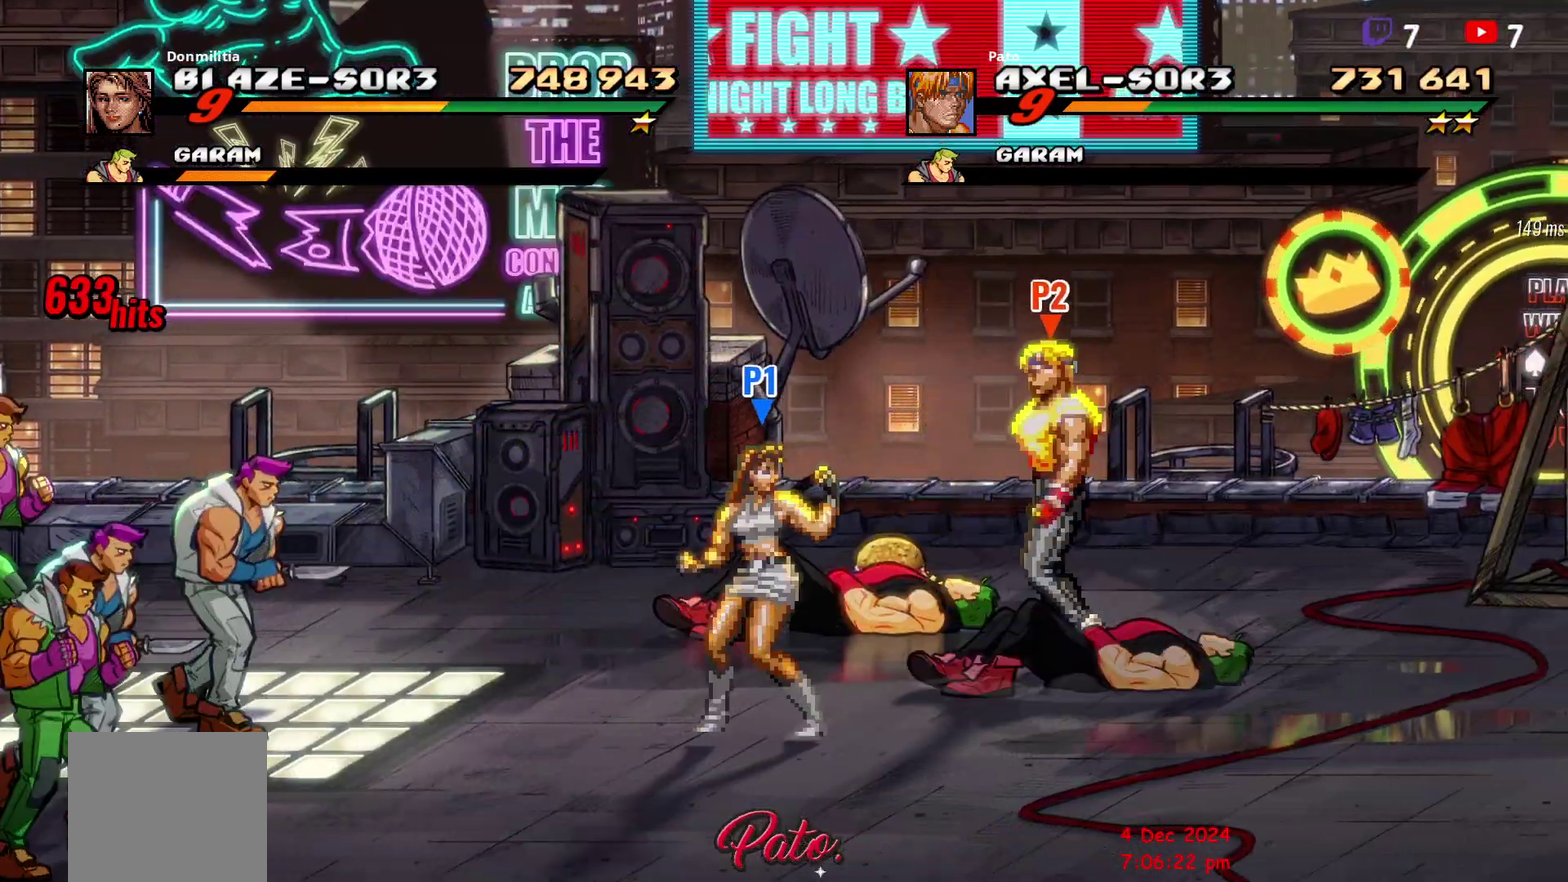
{"buttons": ["Y"], "right_stick": "center", "events": [[67, "DPAD_UP", "down"], [167, "DPAD_LEFT", "down"], [183, "DPAD_UP", "up"], [267, "Y", "down"], [283, "DPAD_LEFT", "up"], [333, "Y", "up"], [383, "Y", "down"]]}
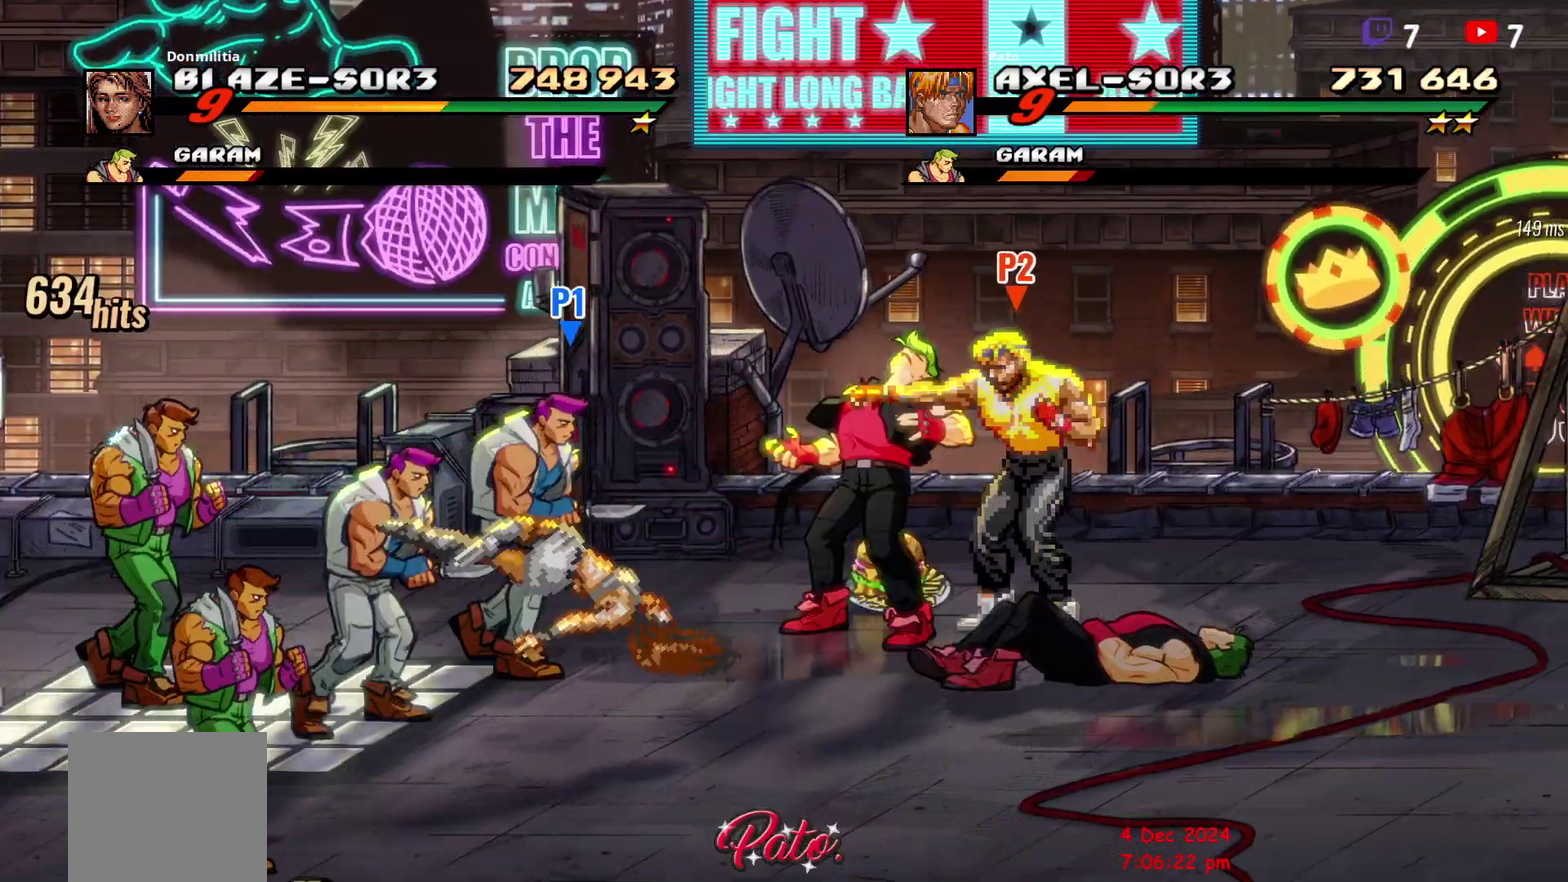
{"buttons": ["Y"], "right_stick": "center", "events": [[83, "Y", "up"], [150, "Y", "down"], [217, "Y", "up"], [283, "Y", "down"], [383, "Y", "up"], [450, "Y", "down"]]}
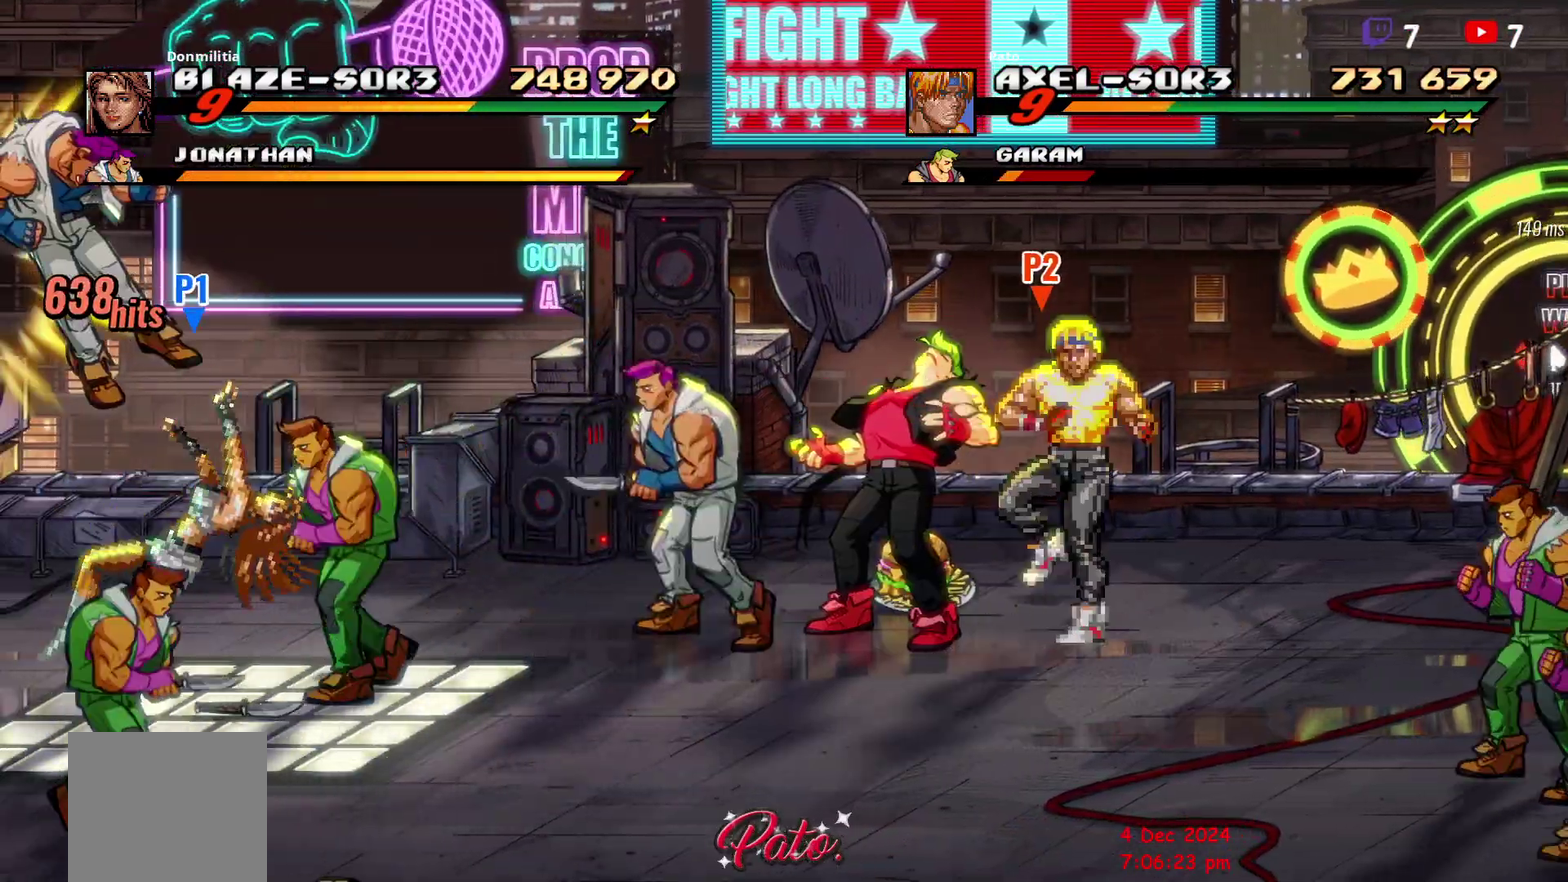
{"buttons": ["DPAD_DOWN", "DPAD_LEFT"], "right_stick": "center", "events": [[33, "Y", "up"], [200, "DPAD_LEFT", "down"], [400, "A", "down"], [483, "A", "up"], [483, "DPAD_DOWN", "down"]]}
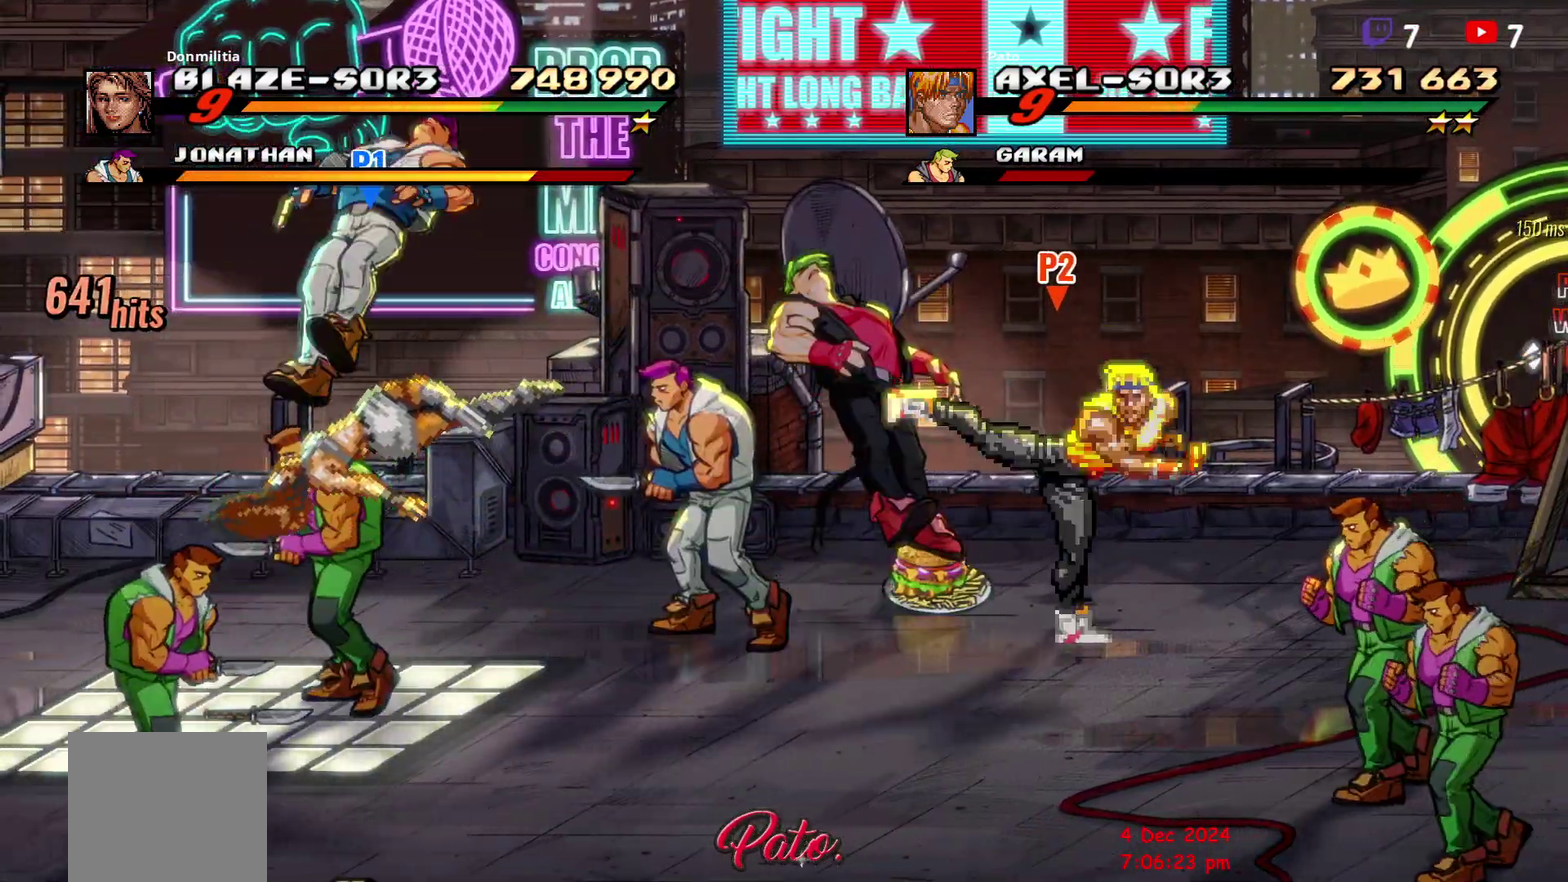
{"buttons": ["DPAD_DOWN", "DPAD_LEFT"], "right_stick": "center", "events": [[100, "Y", "down"], [183, "Y", "up"]]}
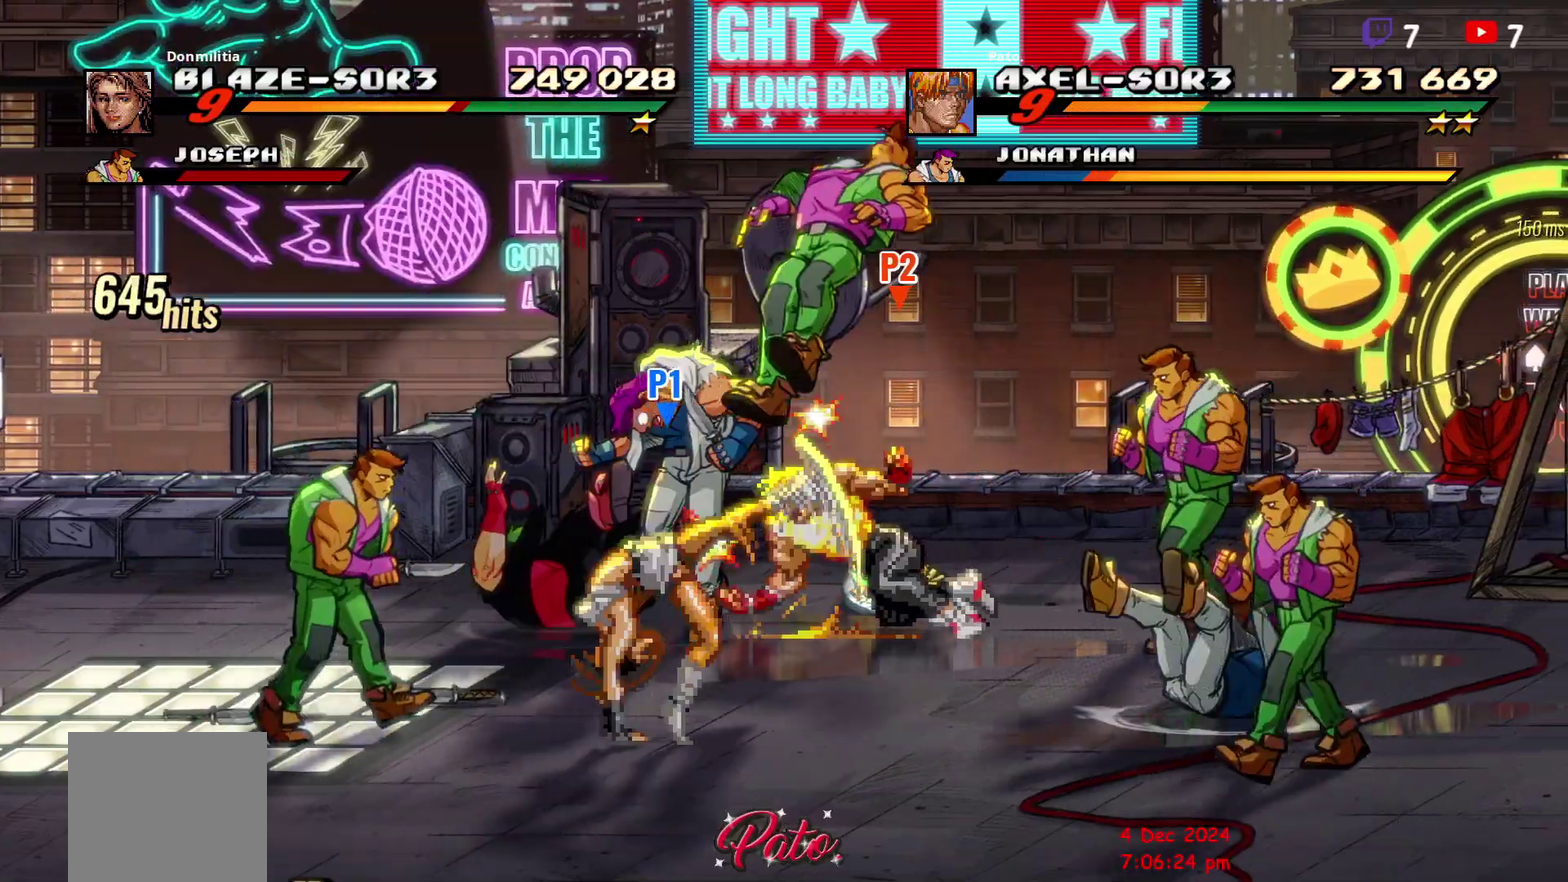
{"buttons": ["L1", "DPAD_DOWN"], "right_stick": "center", "events": [[100, "DPAD_DOWN", "up"], [100, "DPAD_LEFT", "up"], [267, "L1", "down"], [350, "L1", "up"], [417, "L1", "down"], [500, "DPAD_DOWN", "down"]]}
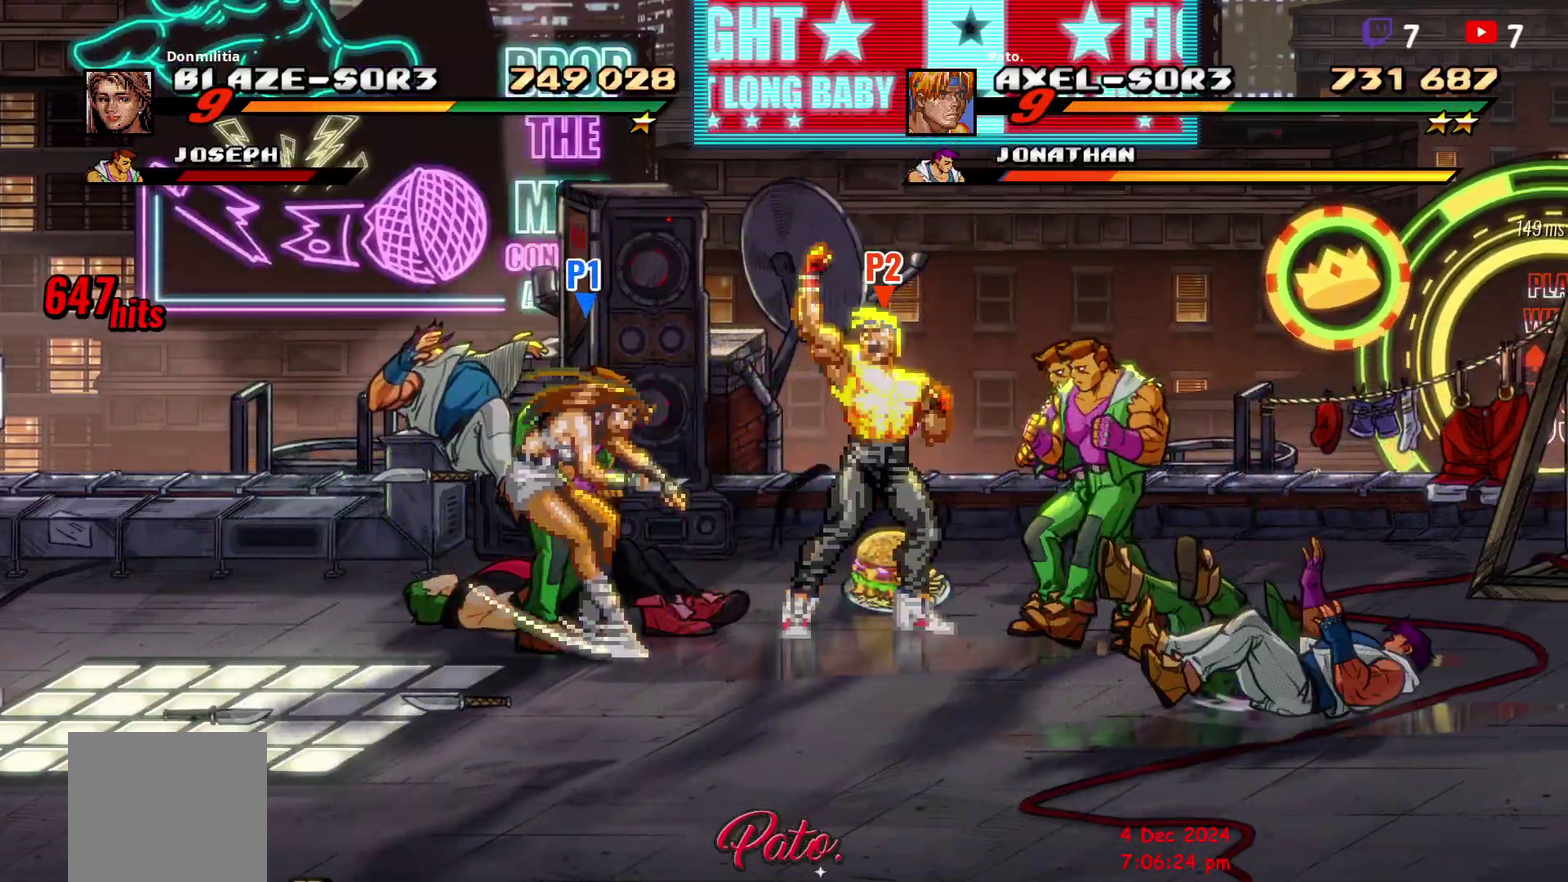
{"buttons": [], "right_stick": "center", "events": [[33, "R2", "down"], [83, "L1", "up"], [133, "R2", "up"], [317, "DPAD_DOWN", "up"]]}
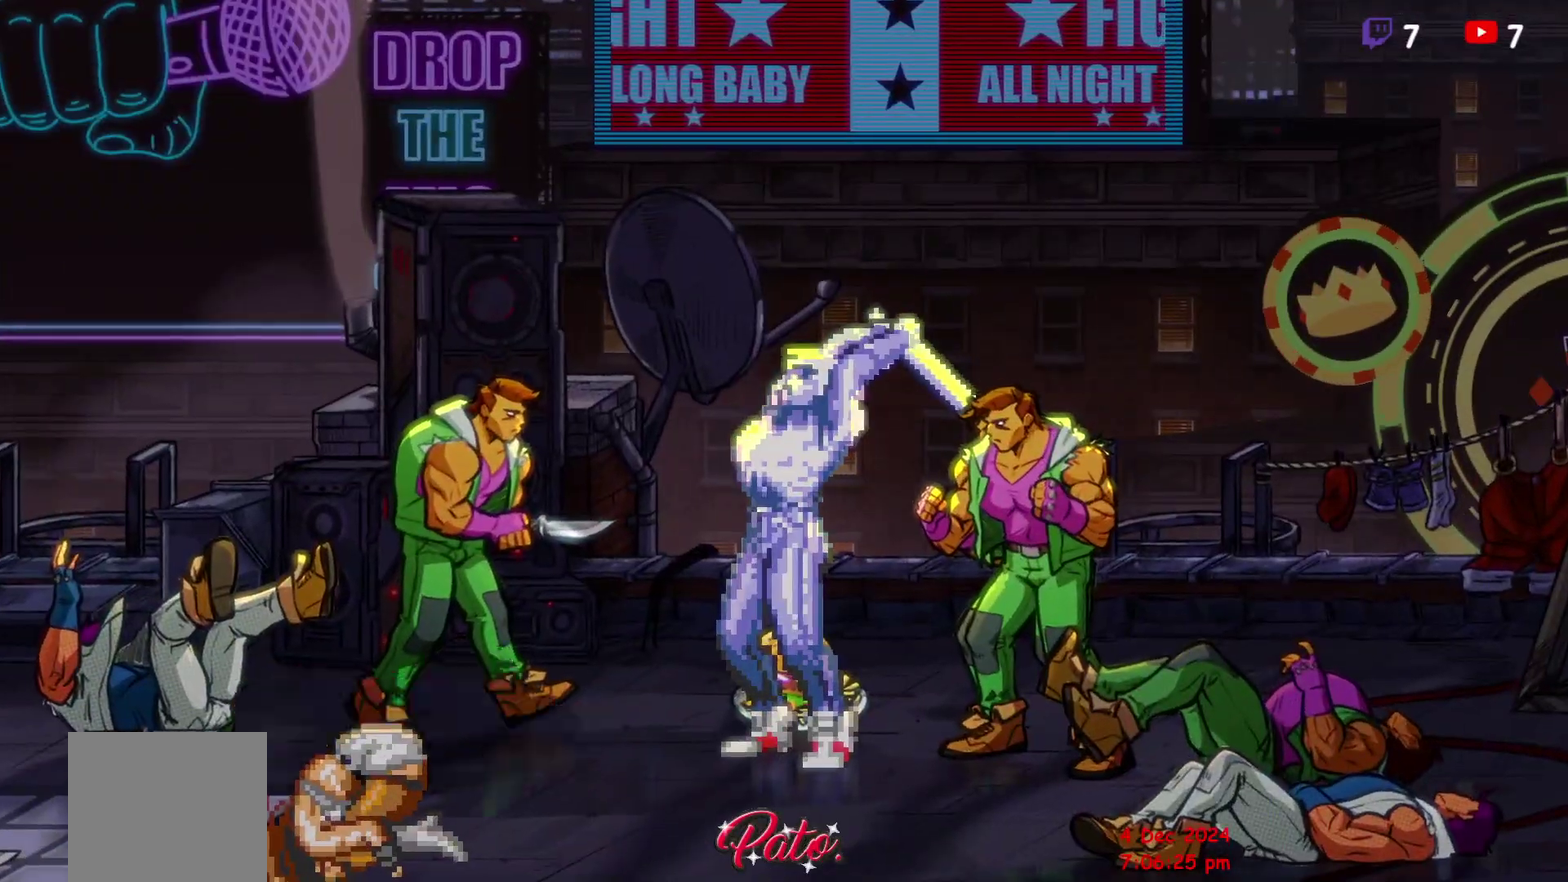
{"buttons": ["L1"], "right_stick": "center", "events": [[267, "L1", "down"], [383, "L1", "up"], [433, "L1", "down"]]}
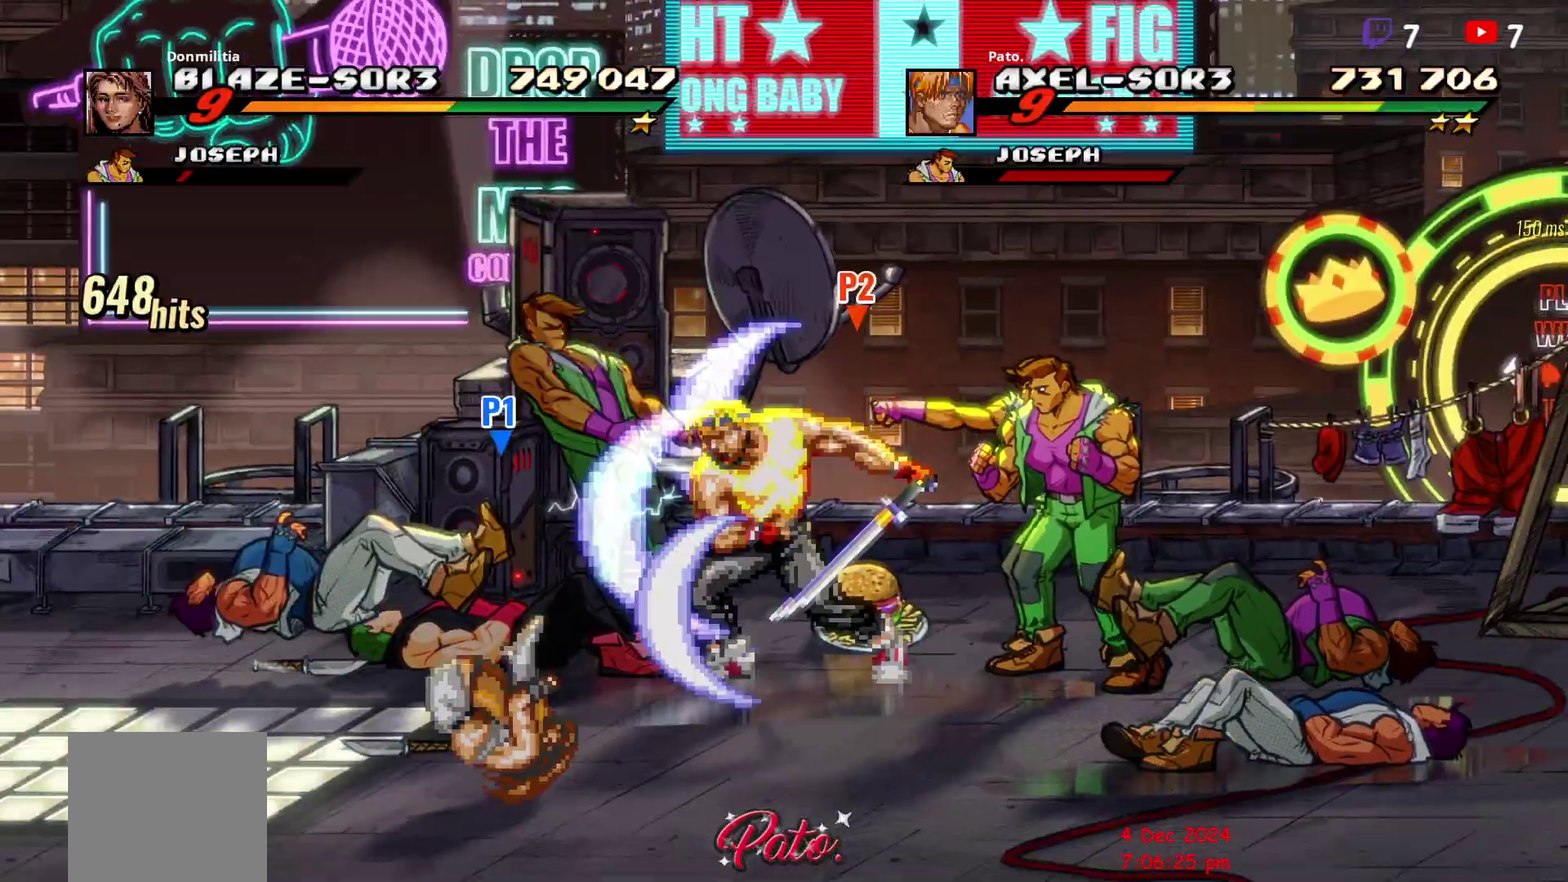
{"buttons": [], "right_stick": "center", "events": [[17, "L1", "up"], [67, "L1", "down"], [133, "L1", "up"], [200, "L1", "down"], [367, "L1", "up"], [417, "L1", "down"], [483, "L1", "up"]]}